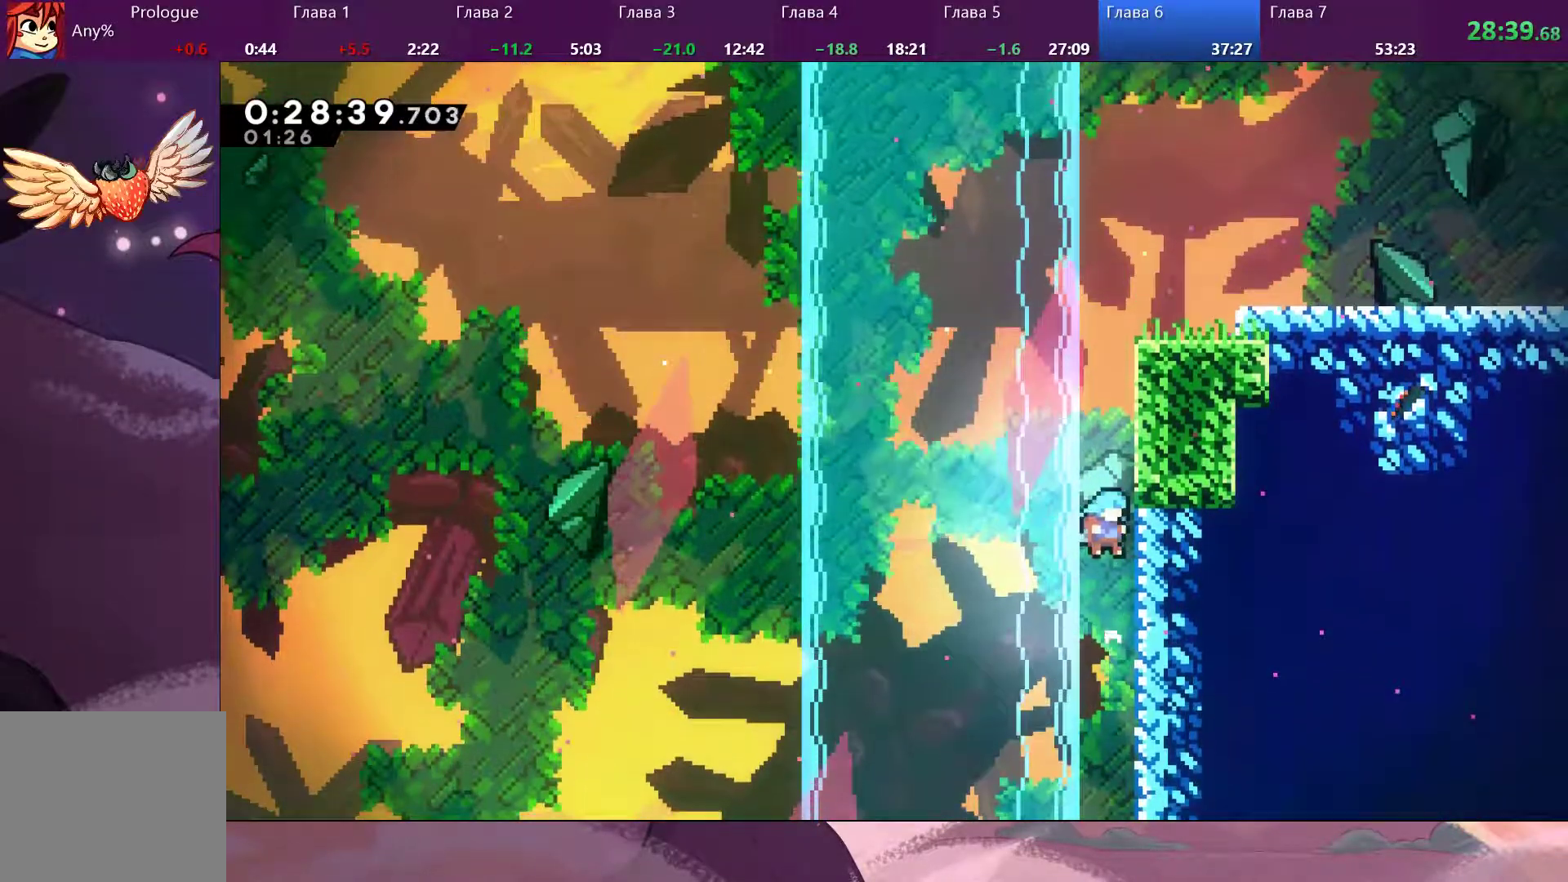
Gameplay with a controller (PlayStation layout); each line is a JSON object with the inputs held at the frame after it (dt_ms = milliseconds from this image to that frame). "events" lists button and stick changes between this image and that frame as [ms after this image, input, new state], when the widget could be followed in between.
{"dt_ms": 500, "buttons": ["CROSS"], "left_stick": "right", "right_stick": "center", "events": [[67, "CROSS", "up"], [133, "CROSS", "down"]]}
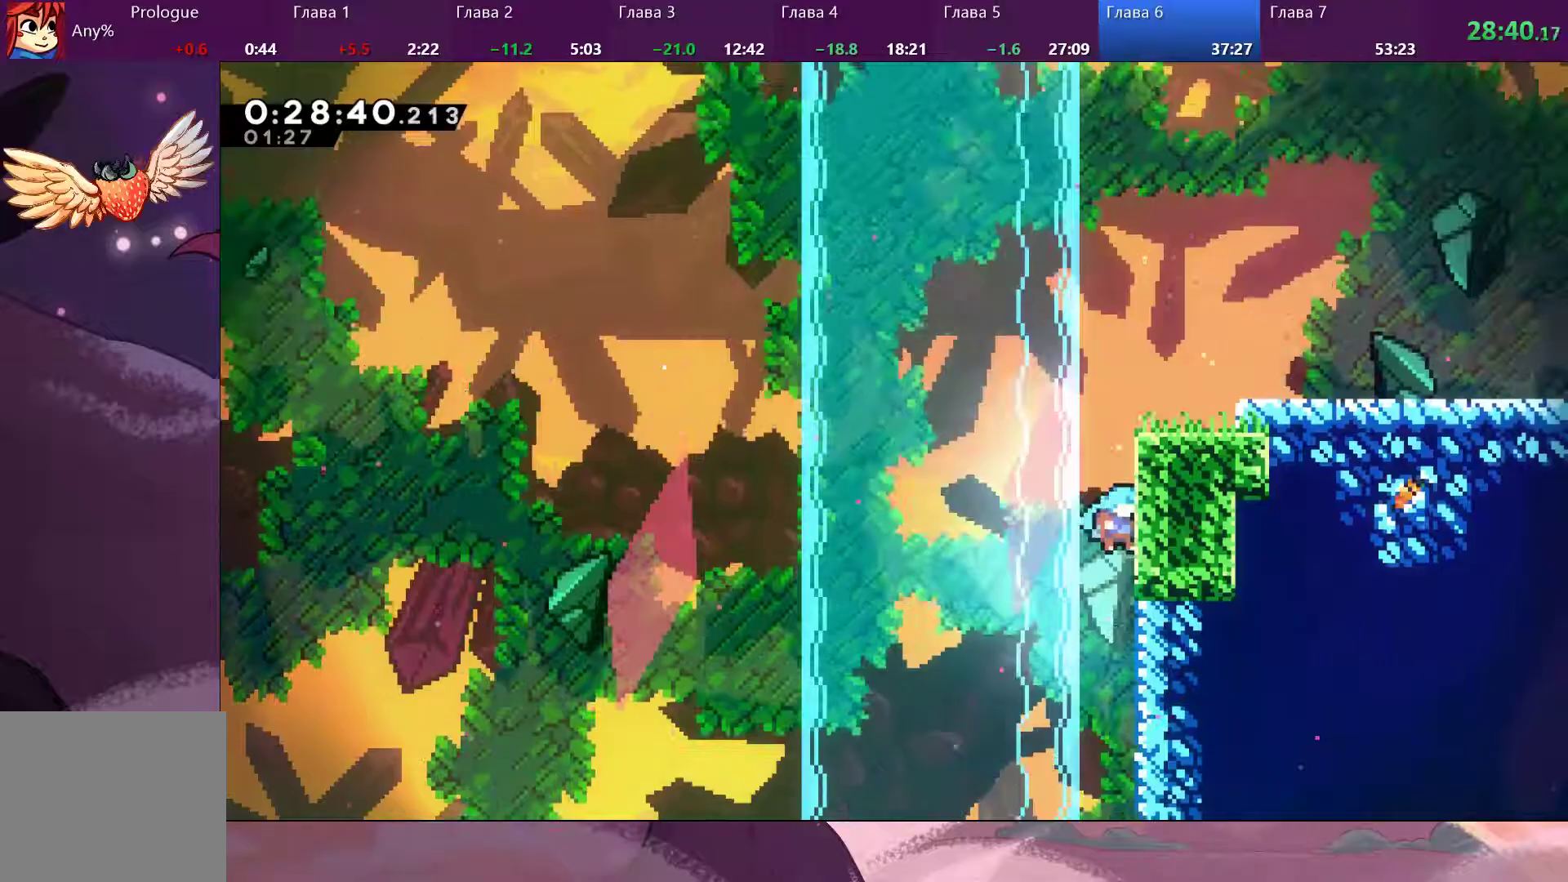
{"dt_ms": 500, "buttons": ["CROSS"], "left_stick": "right", "right_stick": "center", "events": [[67, "CROSS", "up"], [133, "CROSS", "down"]]}
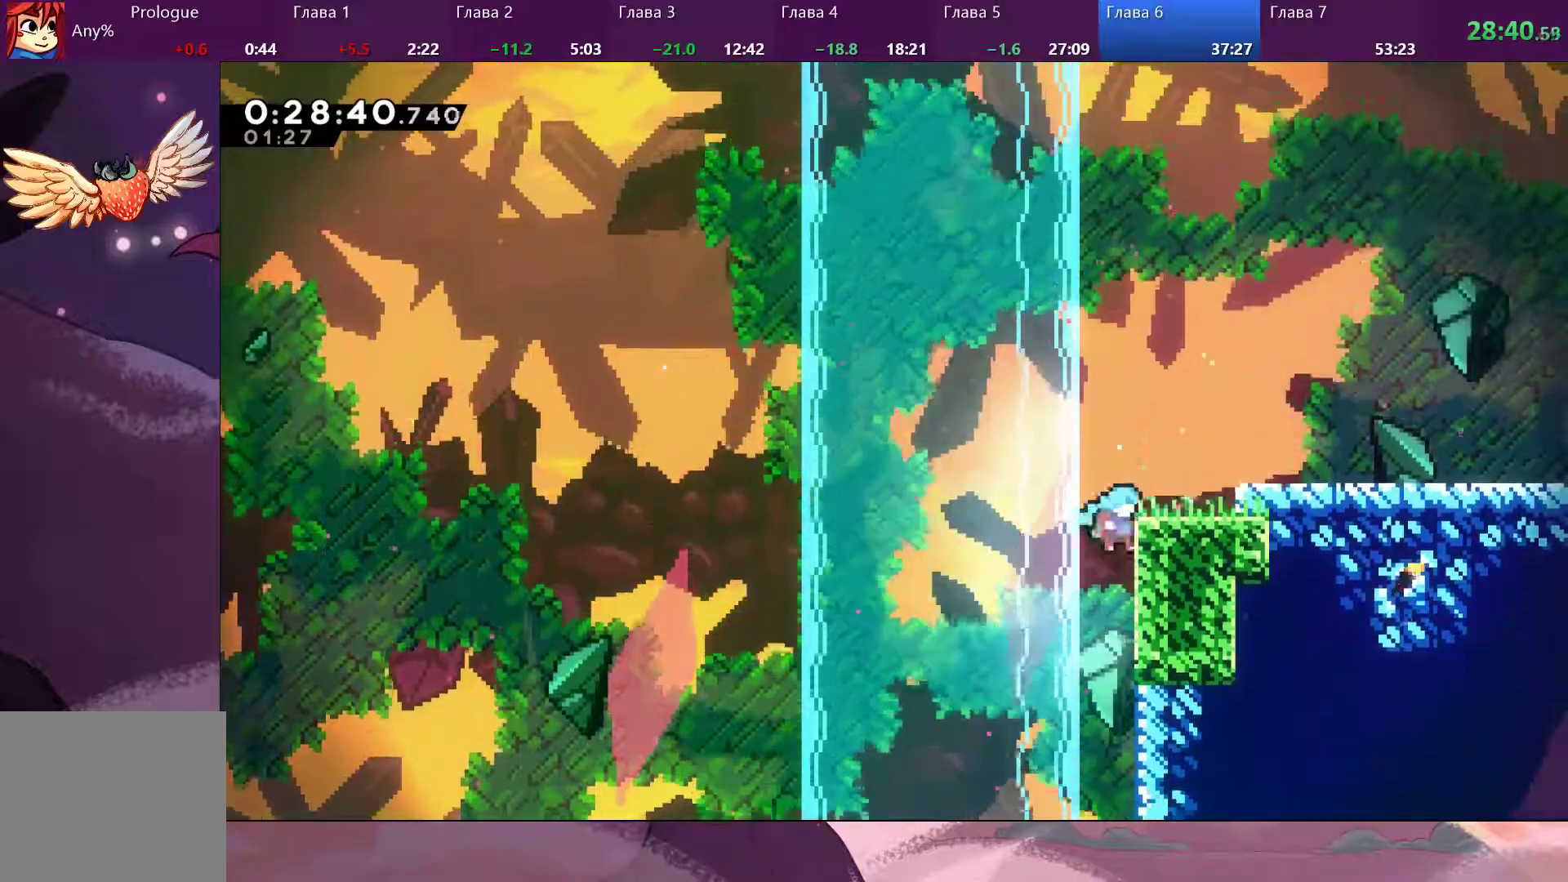
{"dt_ms": 500, "buttons": ["CROSS", "R2"], "left_stick": "right", "right_stick": "center", "events": [[33, "CROSS", "up"], [67, "R2", "down"], [100, "CROSS", "down"], [200, "CROSS", "up"], [267, "CROSS", "down"], [333, "CROSS", "up"], [500, "CROSS", "down"]]}
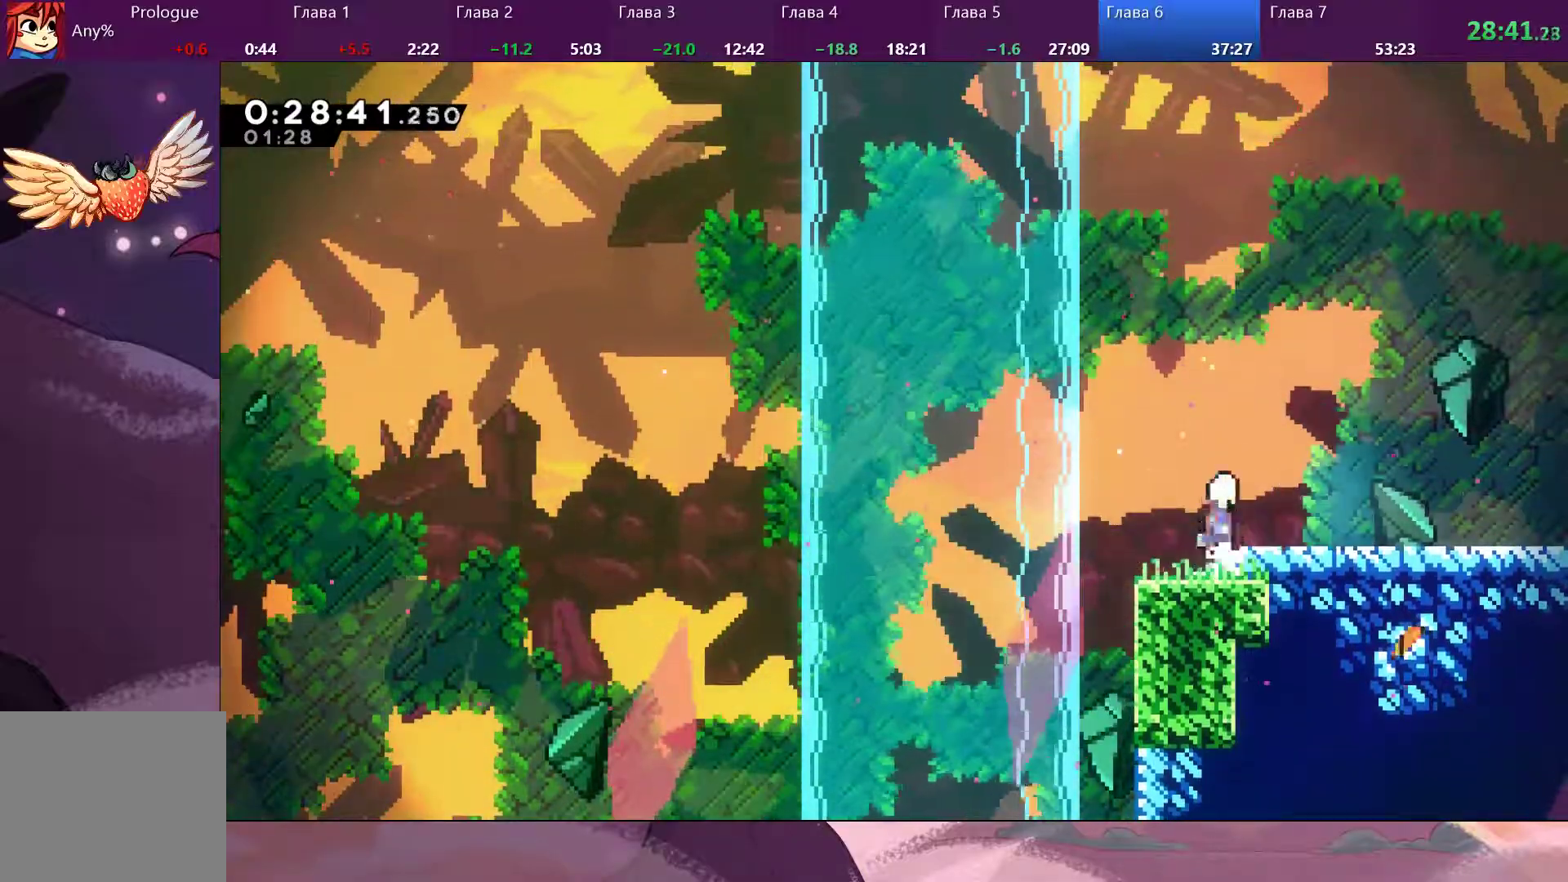
{"dt_ms": 500, "buttons": ["CROSS"], "left_stick": "down-right", "right_stick": "center", "events": [[133, "CROSS", "up"], [167, "R2", "up"], [167, "left_stick", "down-right"], [267, "SQUARE", "down"], [367, "SQUARE", "up"], [400, "CROSS", "down"]]}
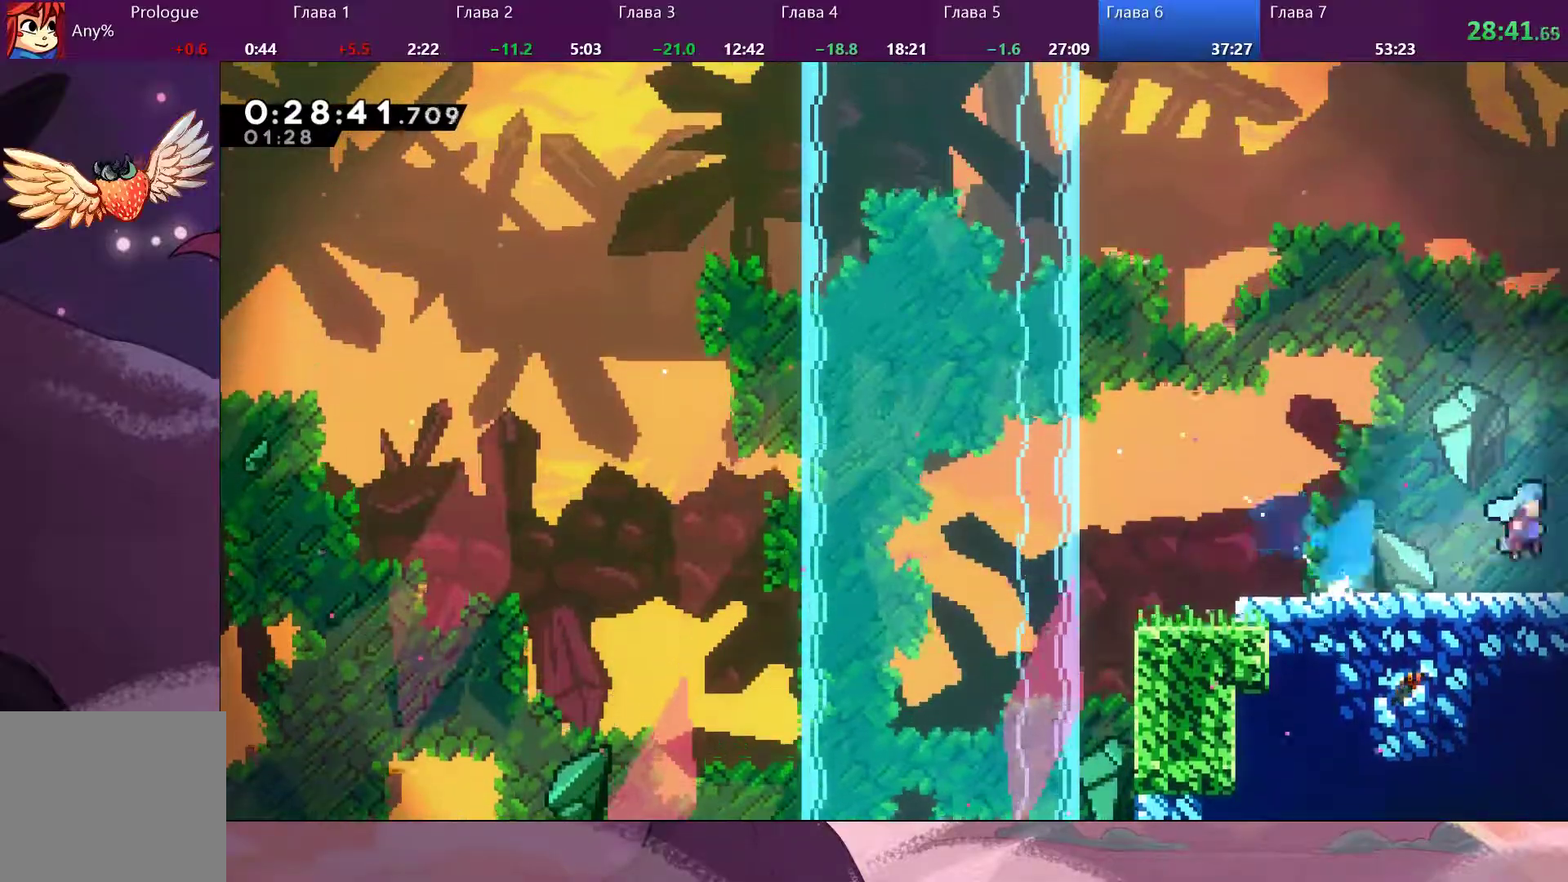
{"dt_ms": 500, "buttons": [], "left_stick": "down-right", "right_stick": "center", "events": [[33, "CROSS", "up"]]}
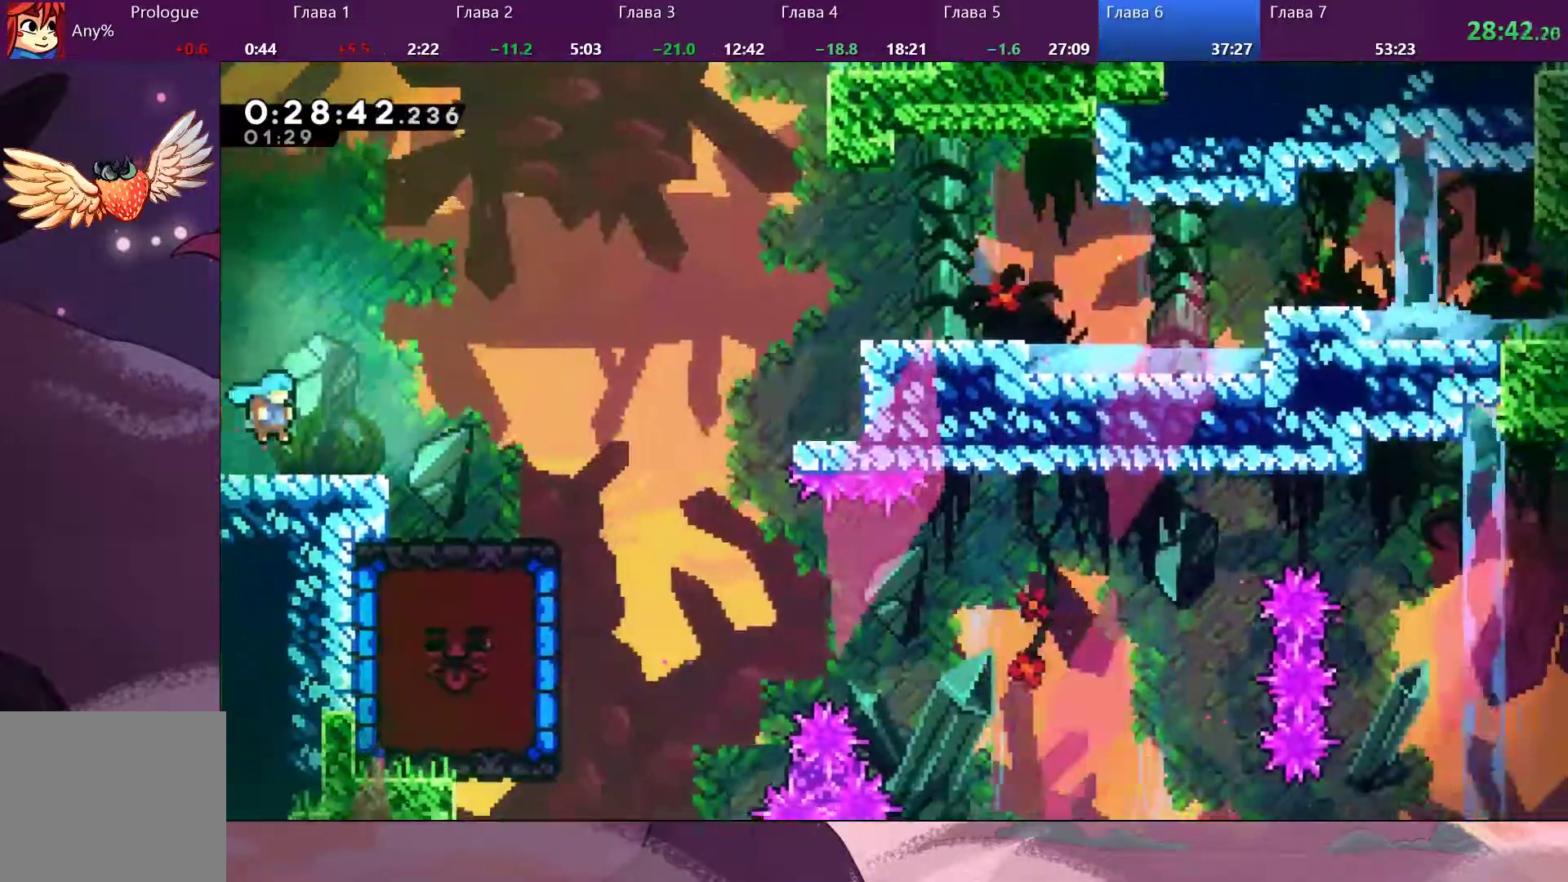
{"dt_ms": 500, "buttons": [], "left_stick": "down-right", "right_stick": "center", "events": []}
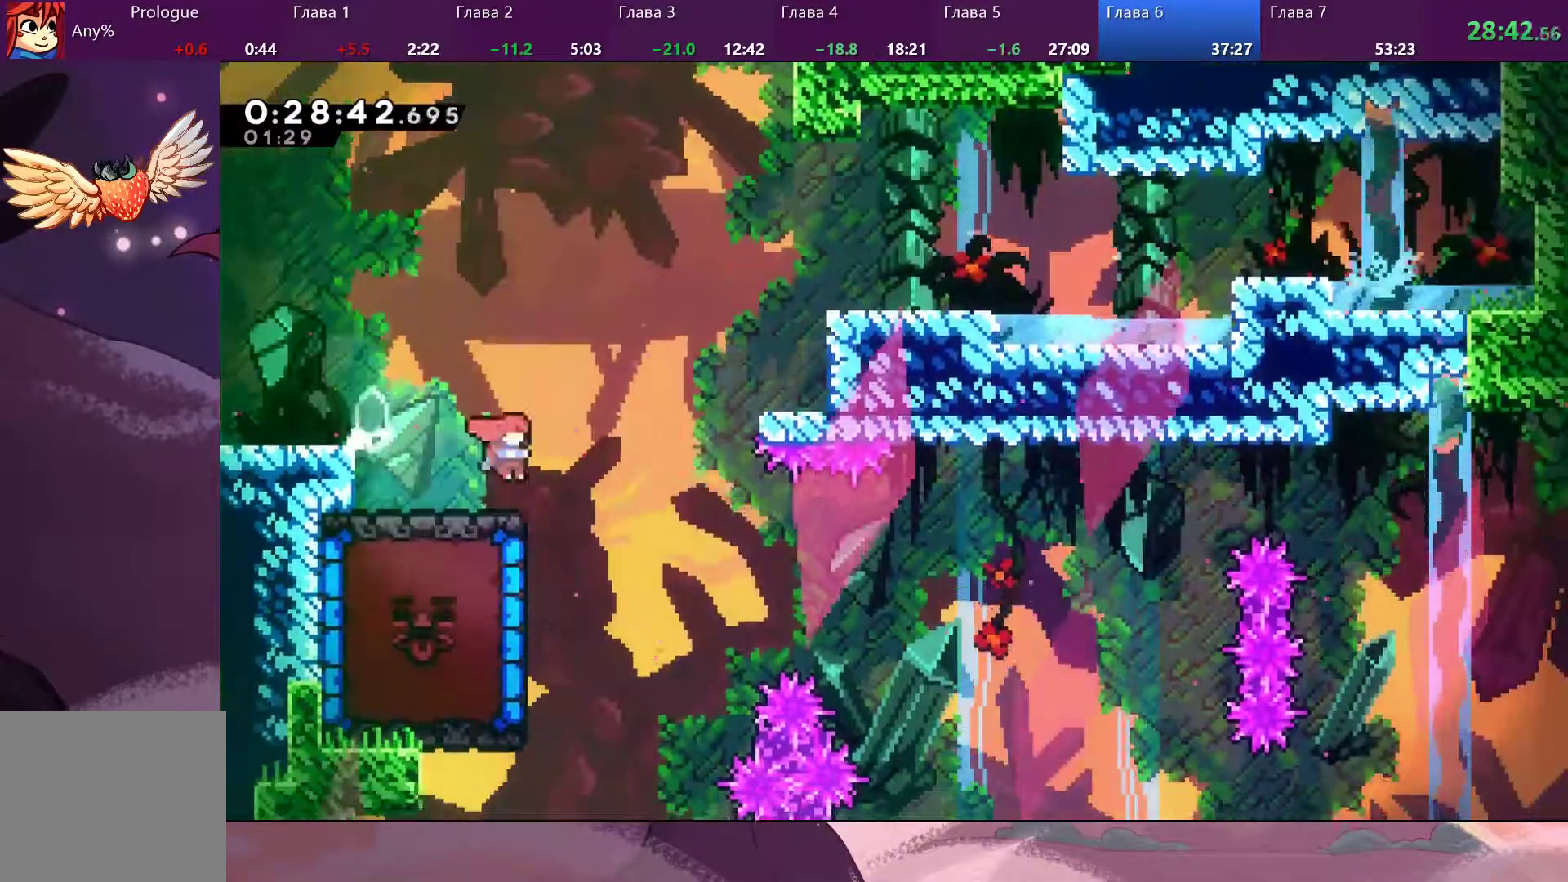
{"dt_ms": 500, "buttons": [], "left_stick": "left", "right_stick": "center", "events": [[267, "left_stick", "left"], [300, "SQUARE", "down"], [400, "SQUARE", "up"]]}
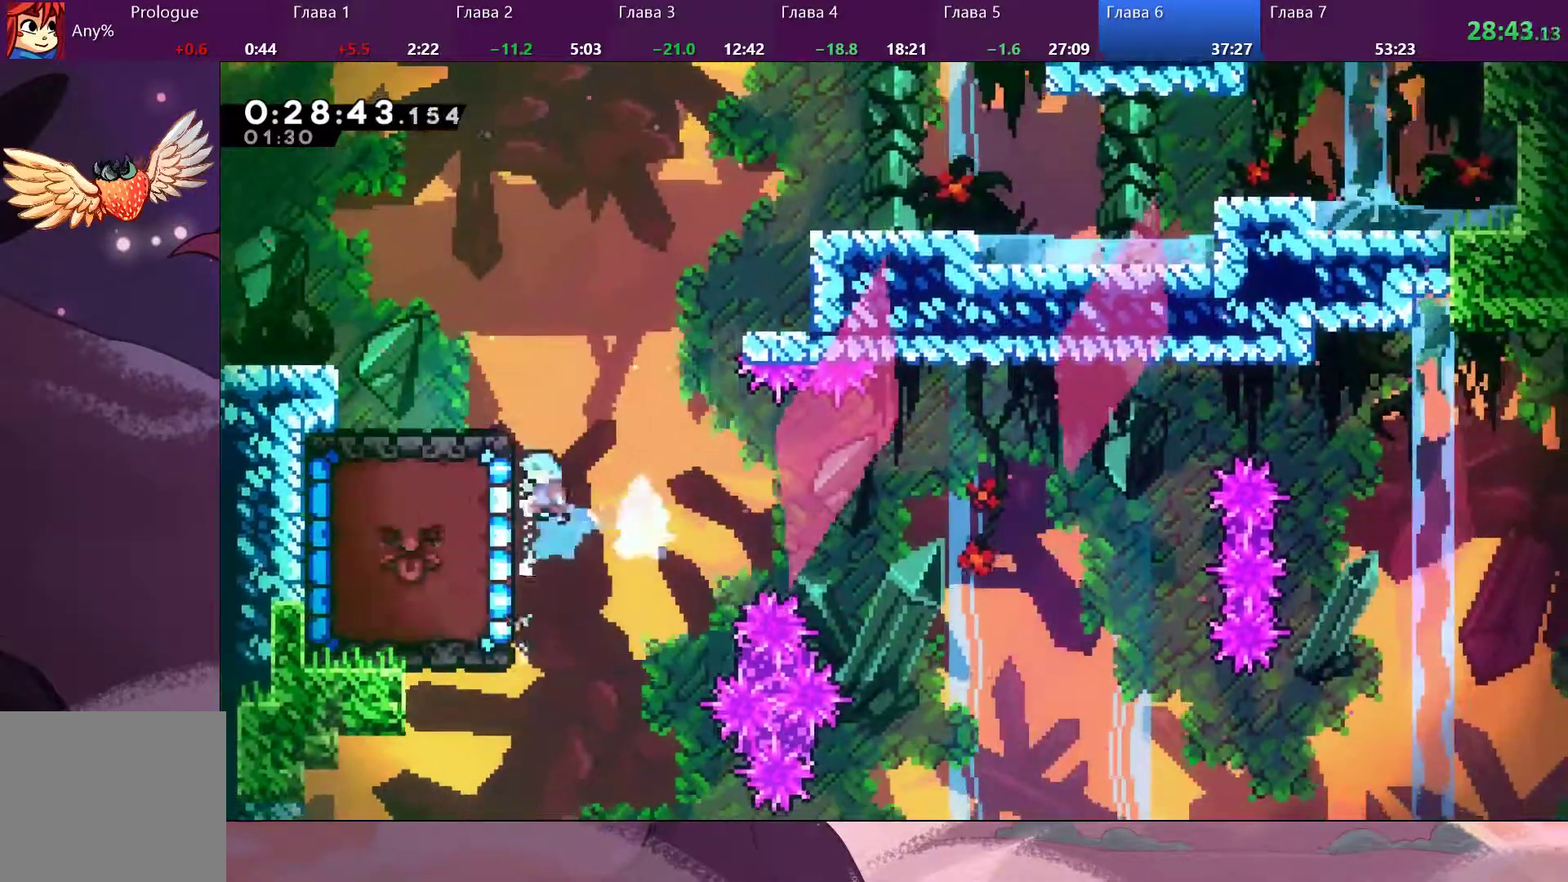
{"dt_ms": 500, "buttons": ["R2"], "left_stick": "left", "right_stick": "center", "events": [[500, "R2", "down"]]}
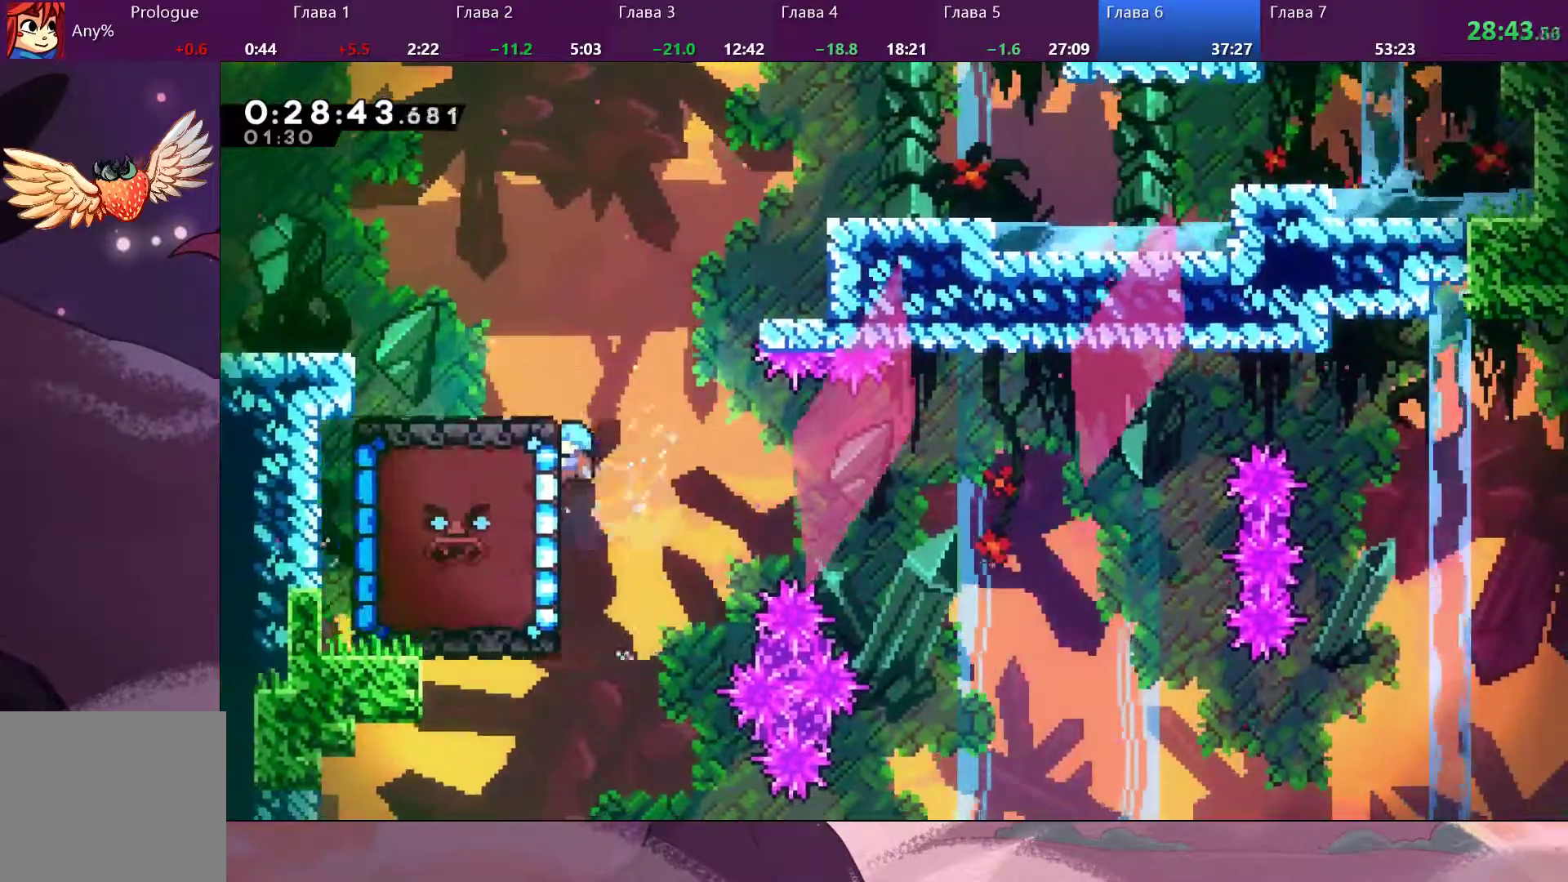
{"dt_ms": 500, "buttons": ["R2"], "left_stick": "up", "right_stick": "center", "events": [[267, "left_stick", "center"], [400, "left_stick", "up"]]}
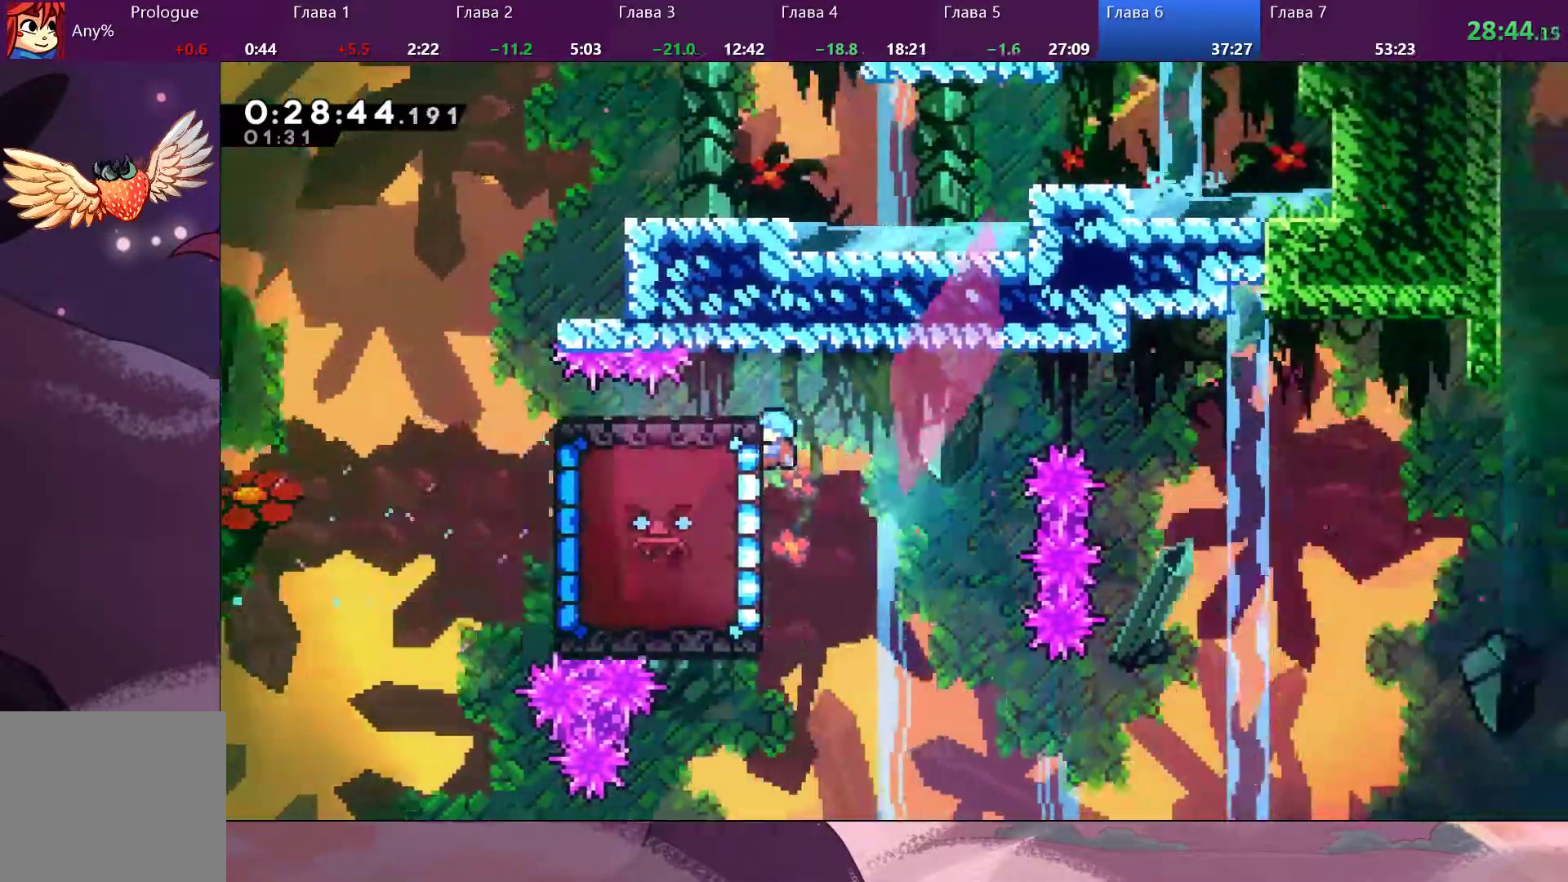
{"dt_ms": 500, "buttons": ["R2"], "left_stick": "up", "right_stick": "center", "events": []}
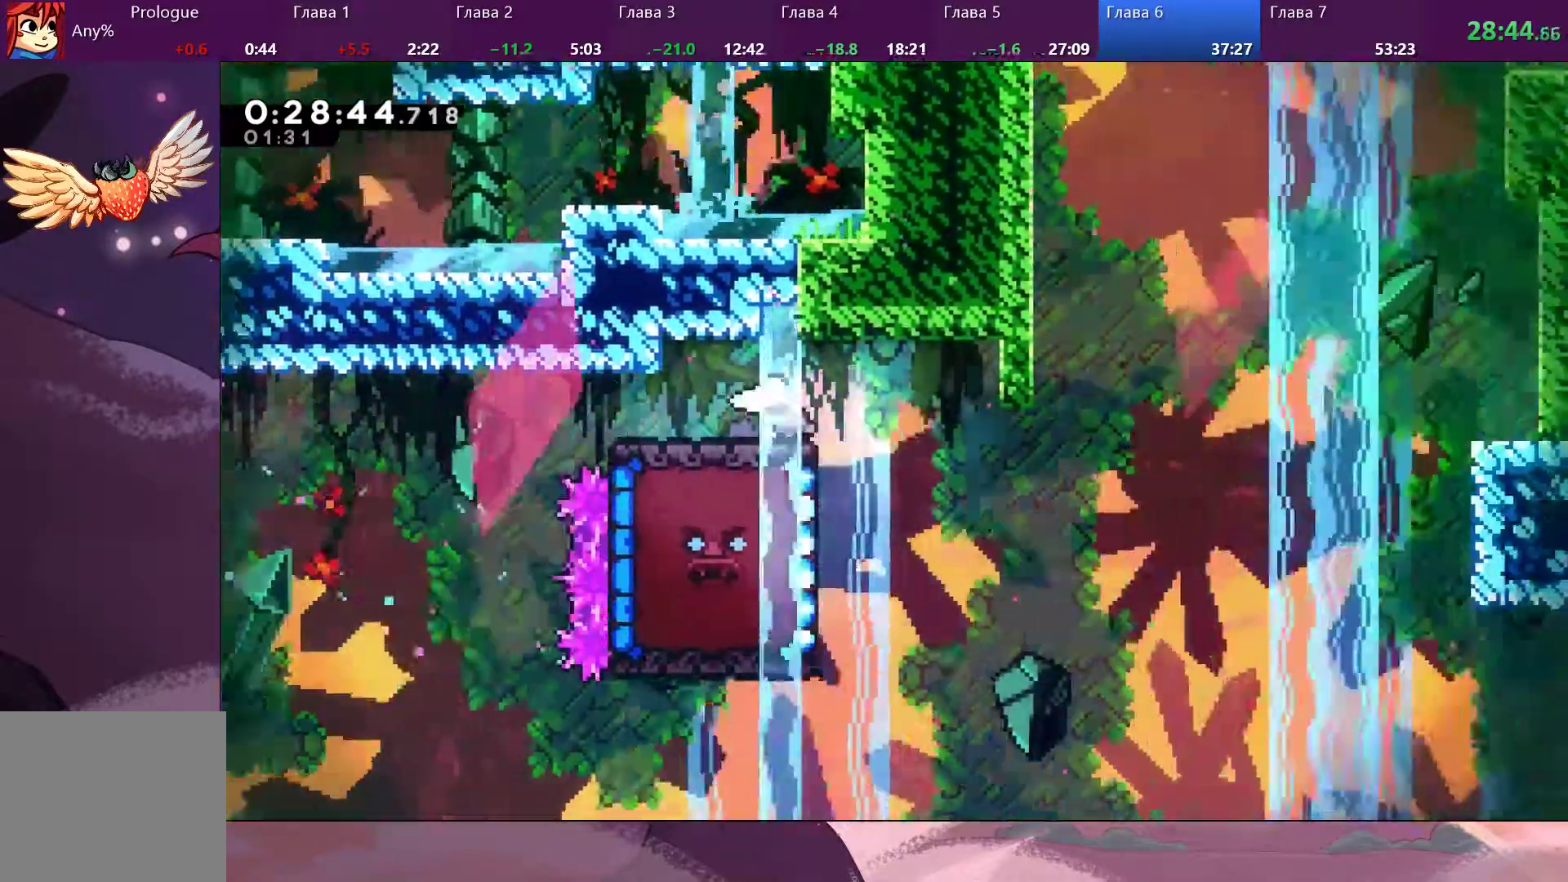
{"dt_ms": 500, "buttons": [], "left_stick": "center", "right_stick": "center", "events": [[67, "R2", "up"], [67, "left_stick", "center"]]}
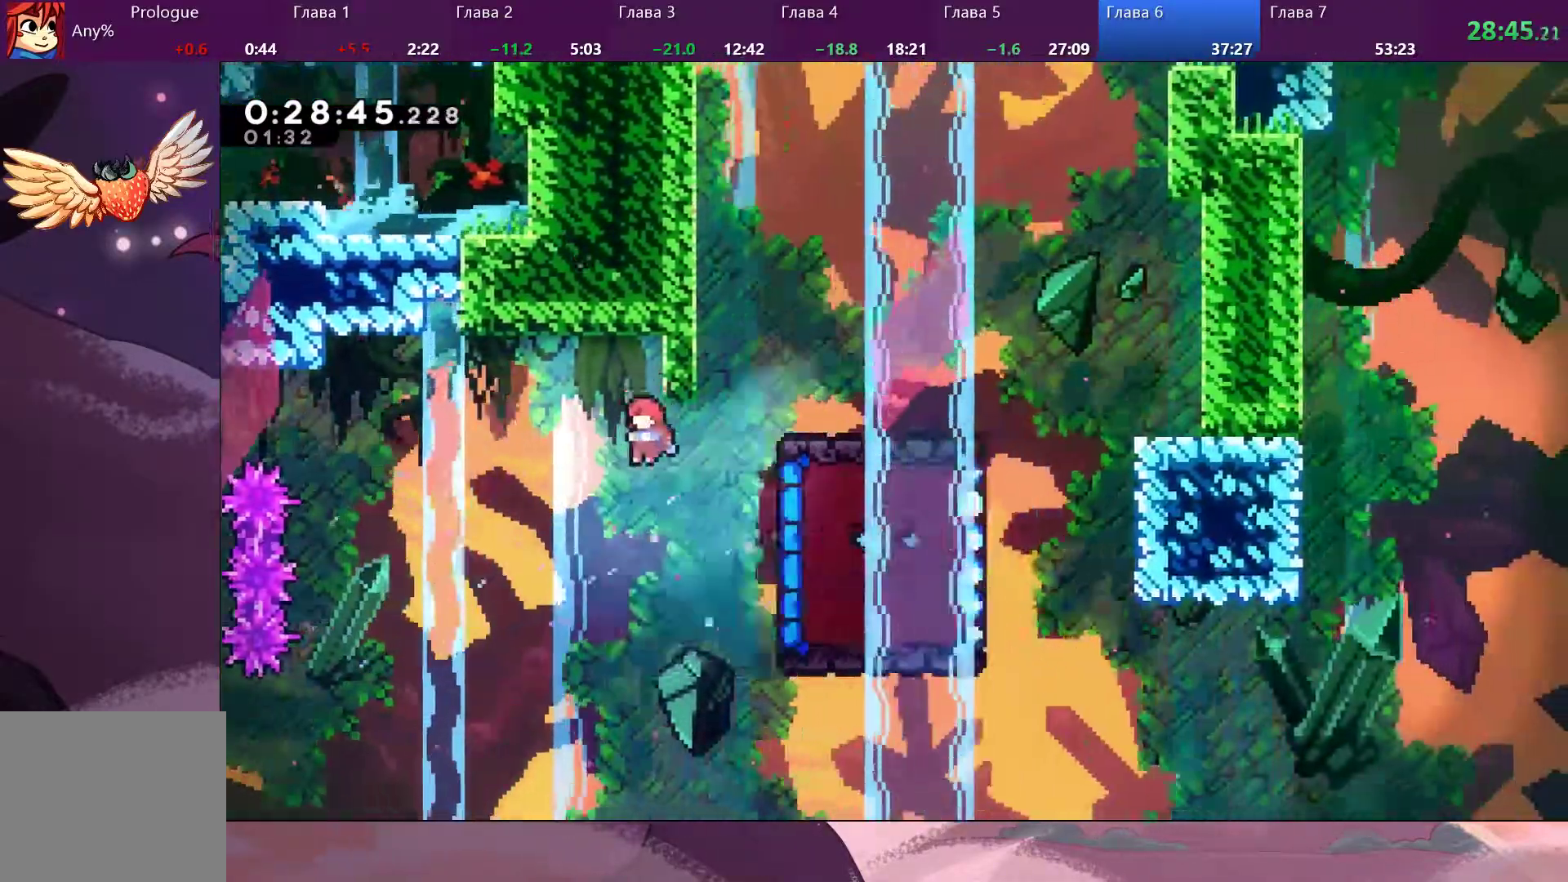
{"dt_ms": 500, "buttons": [], "left_stick": "right", "right_stick": "center", "events": [[67, "left_stick", "right"], [300, "SQUARE", "down"], [467, "SQUARE", "up"]]}
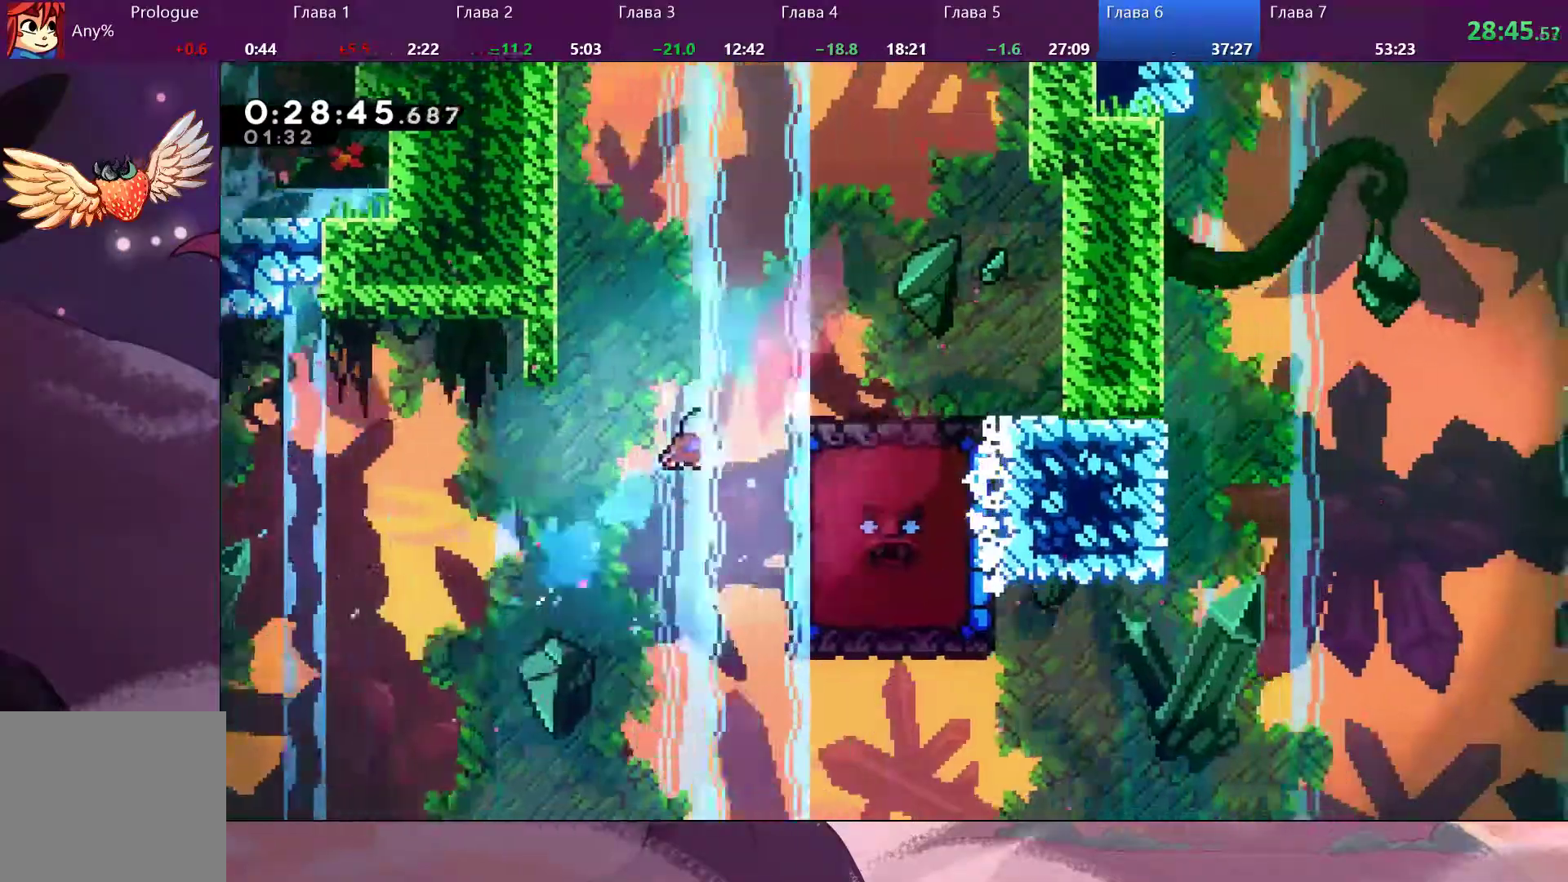
{"dt_ms": 500, "buttons": ["R2"], "left_stick": "right", "right_stick": "down-left", "events": [[133, "R2", "down"], [300, "CROSS", "down"], [333, "right_stick", "left"], [400, "right_stick", "down-left"], [433, "CROSS", "up"]]}
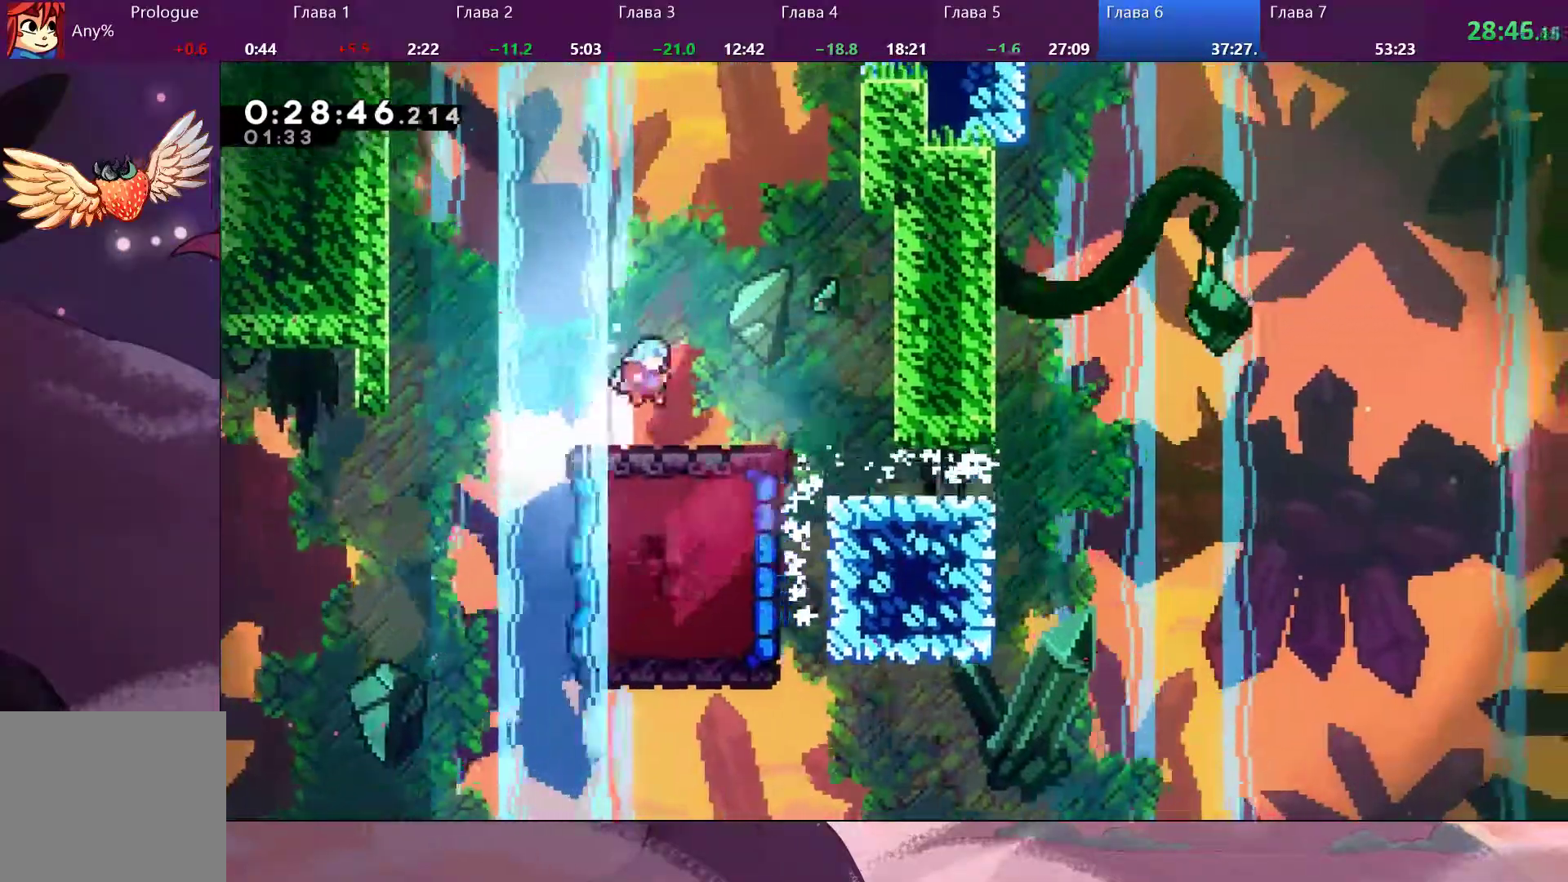
{"dt_ms": 500, "buttons": [], "left_stick": "right", "right_stick": "left", "events": [[33, "R2", "up"], [400, "right_stick", "left"]]}
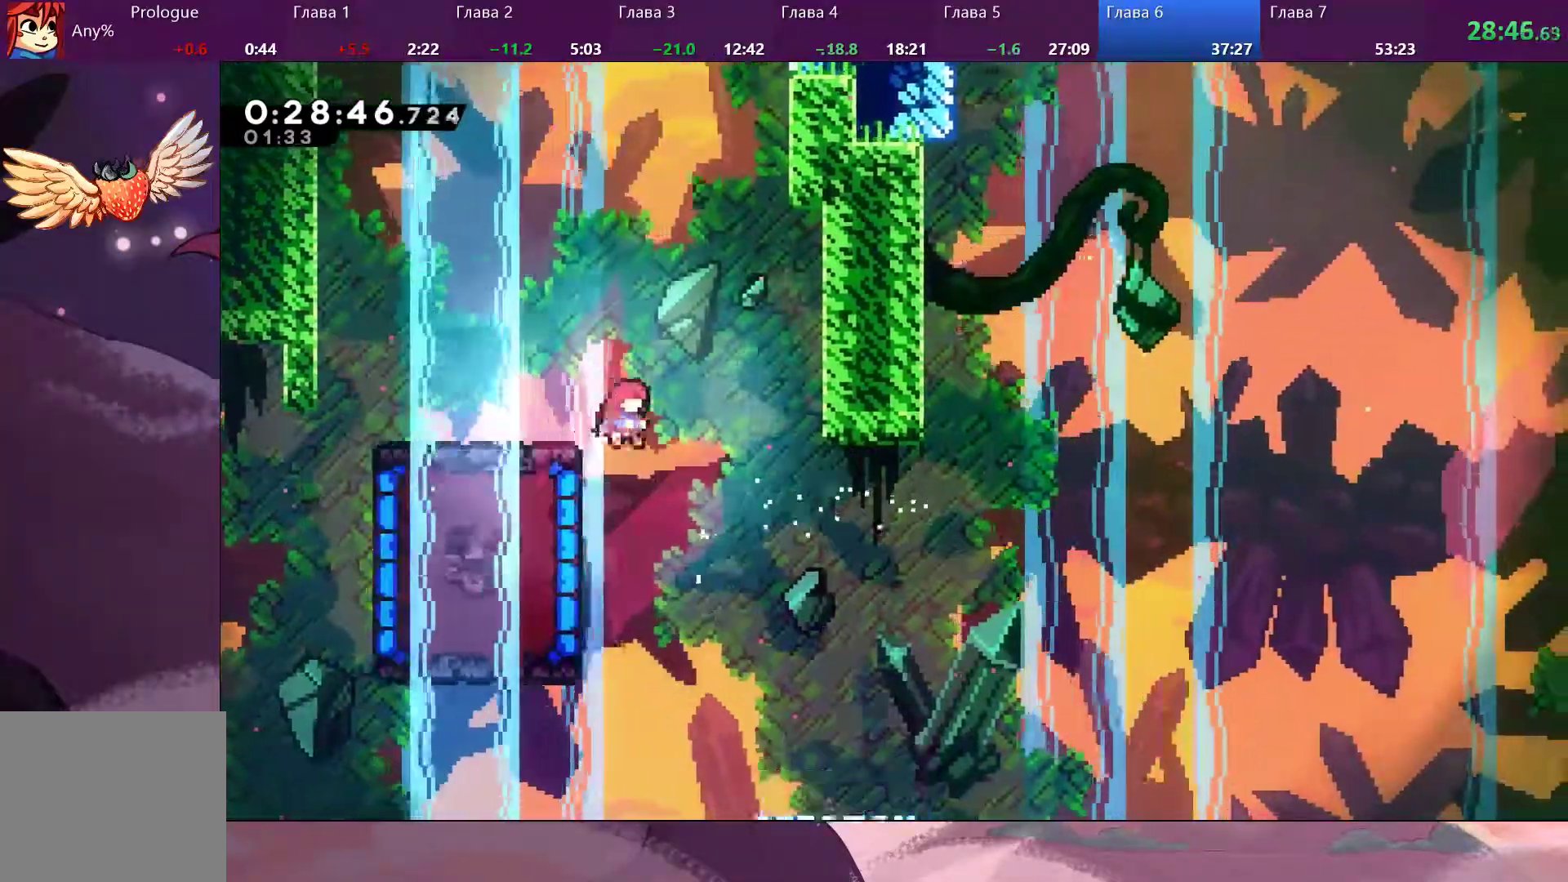
{"dt_ms": 1000, "buttons": ["R2"], "left_stick": "center", "right_stick": "left"}
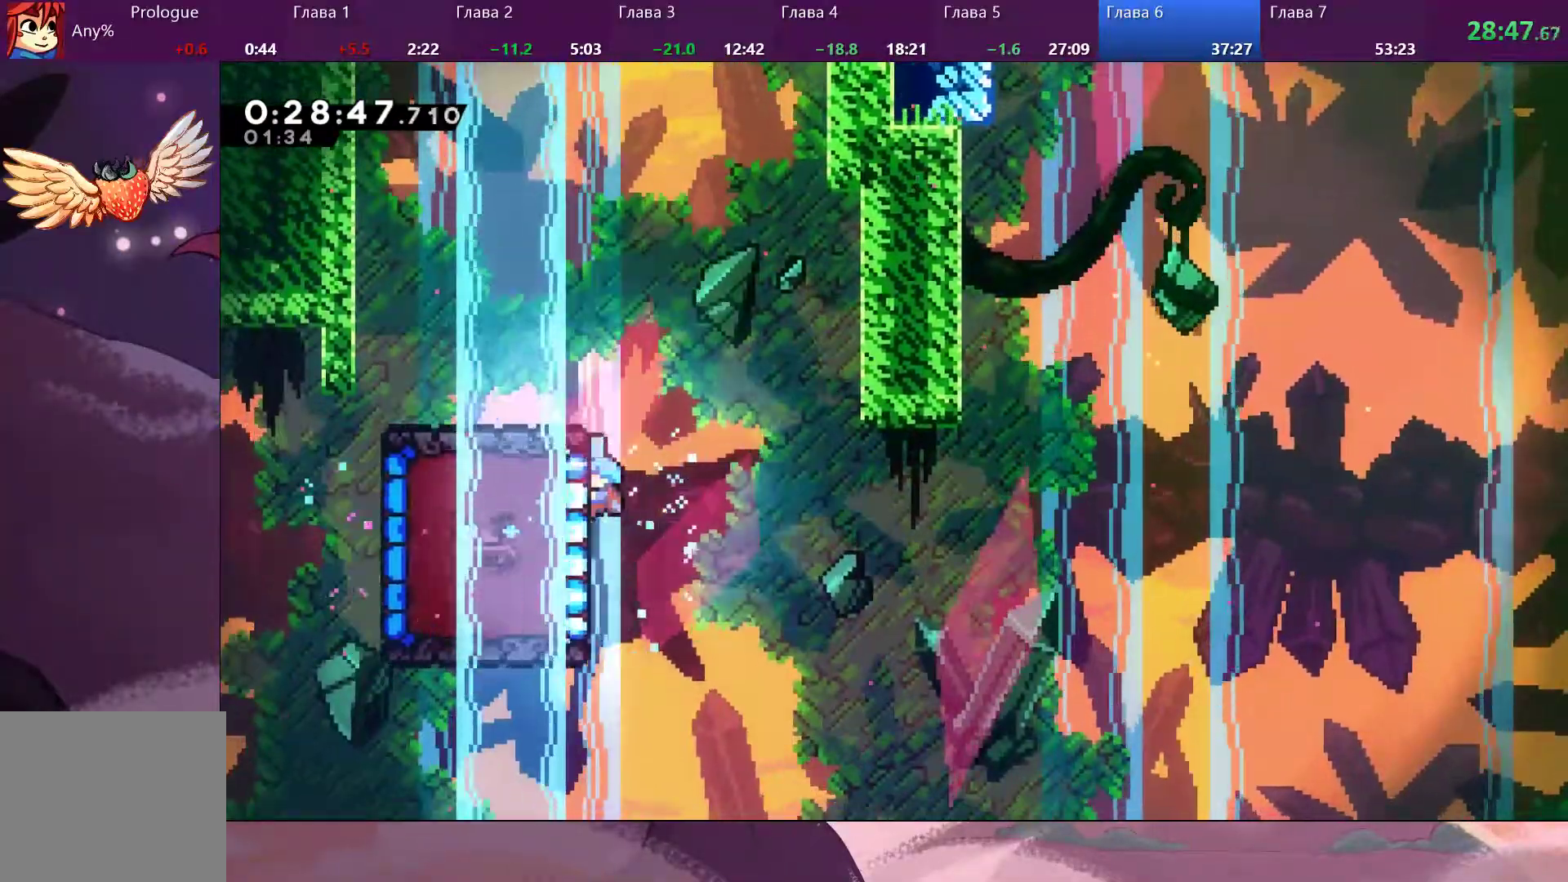
{"dt_ms": 500, "buttons": ["R2"], "left_stick": "left", "right_stick": "left", "events": [[100, "left_stick", "left"]]}
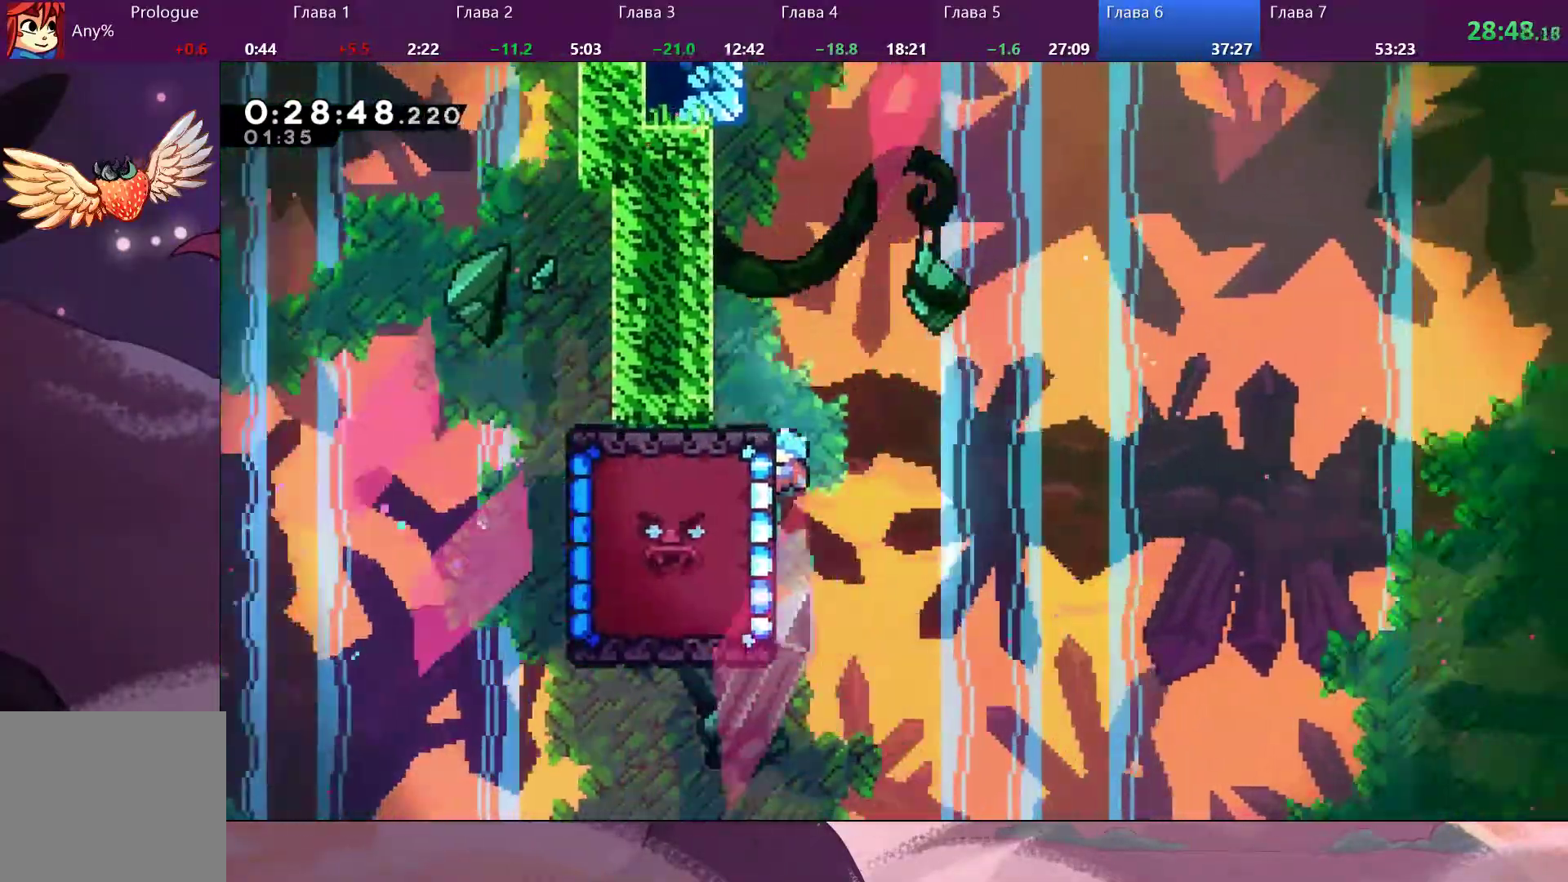
{"dt_ms": 500, "buttons": ["R2"], "left_stick": "up", "right_stick": "left", "events": [[33, "left_stick", "up"]]}
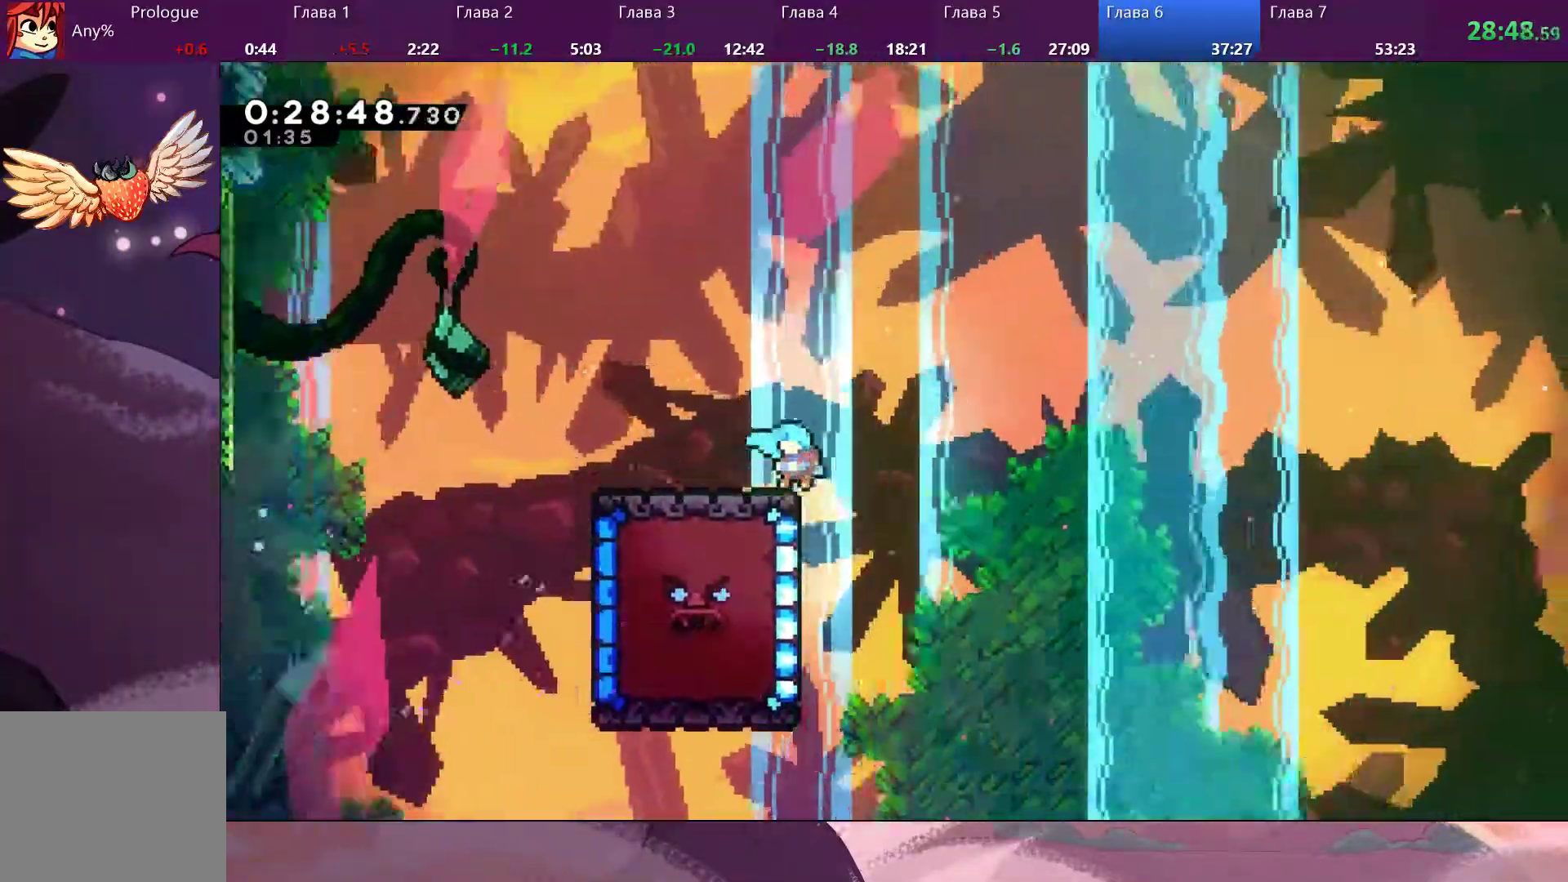
{"dt_ms": 500, "buttons": [], "left_stick": "up", "right_stick": "left", "events": [[200, "R2", "up"]]}
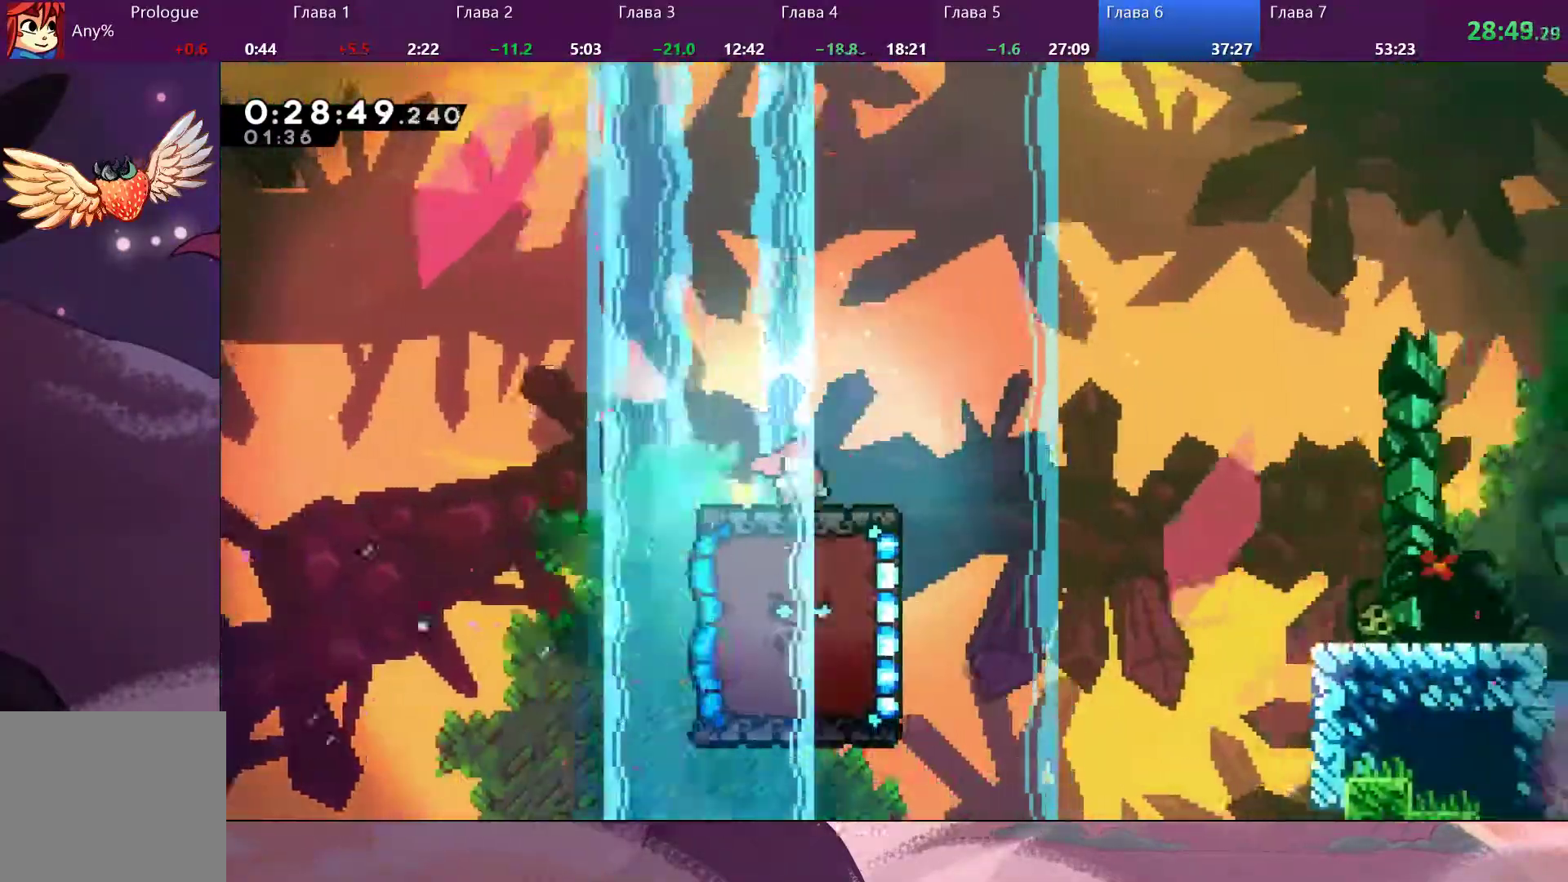
{"dt_ms": 500, "buttons": ["CROSS"], "left_stick": "right", "right_stick": "left", "events": [[100, "left_stick", "center"], [367, "left_stick", "right"], [433, "CROSS", "down"]]}
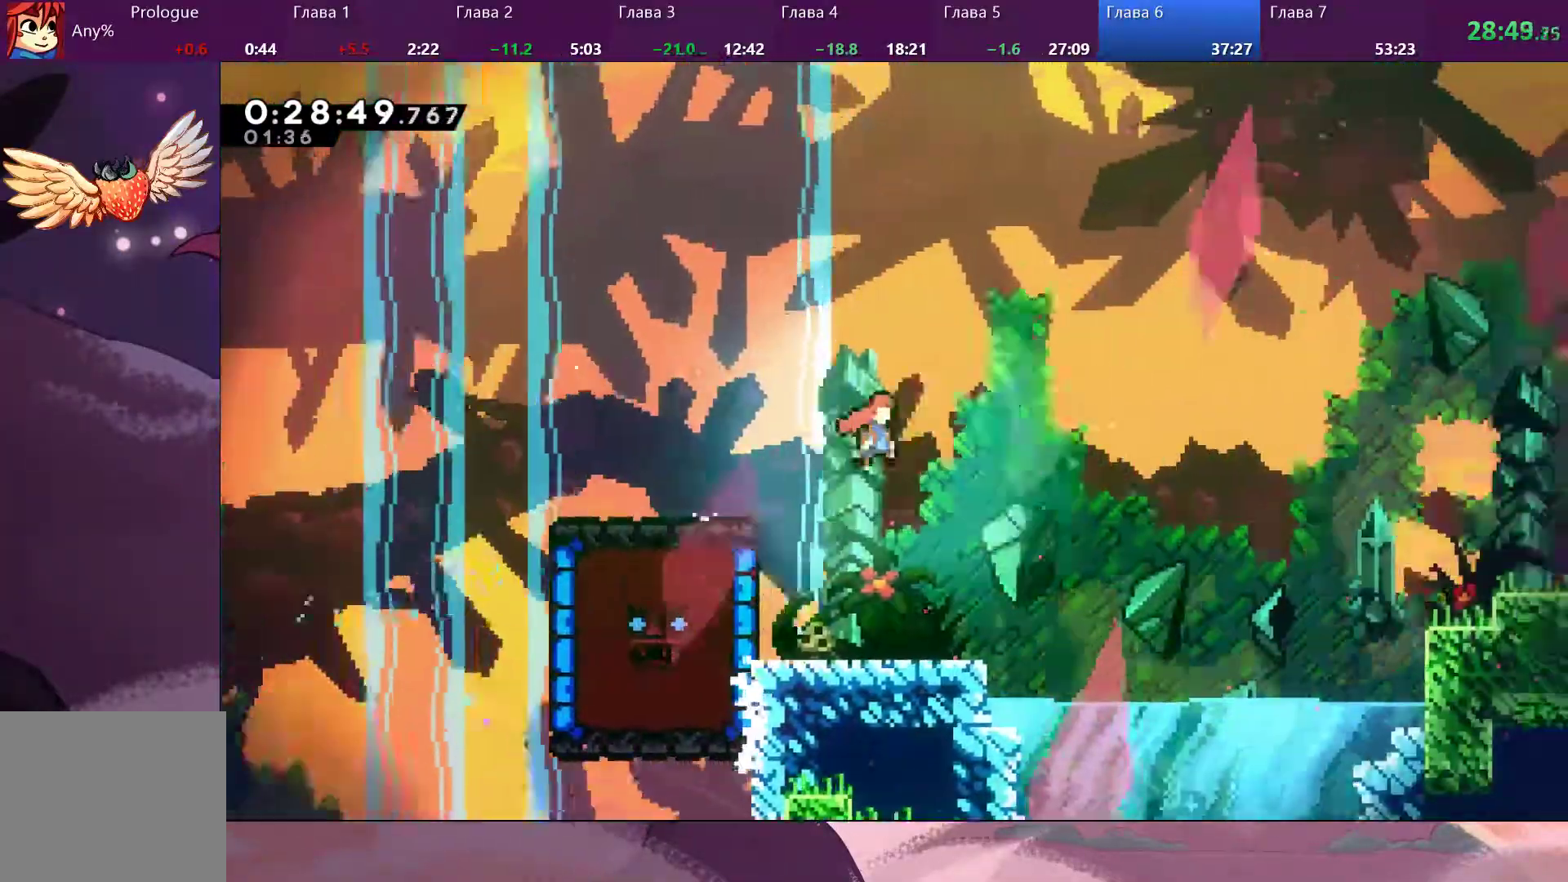
{"dt_ms": 500, "buttons": [], "left_stick": "right", "right_stick": "center", "events": [[167, "right_stick", "center"], [400, "CROSS", "up"]]}
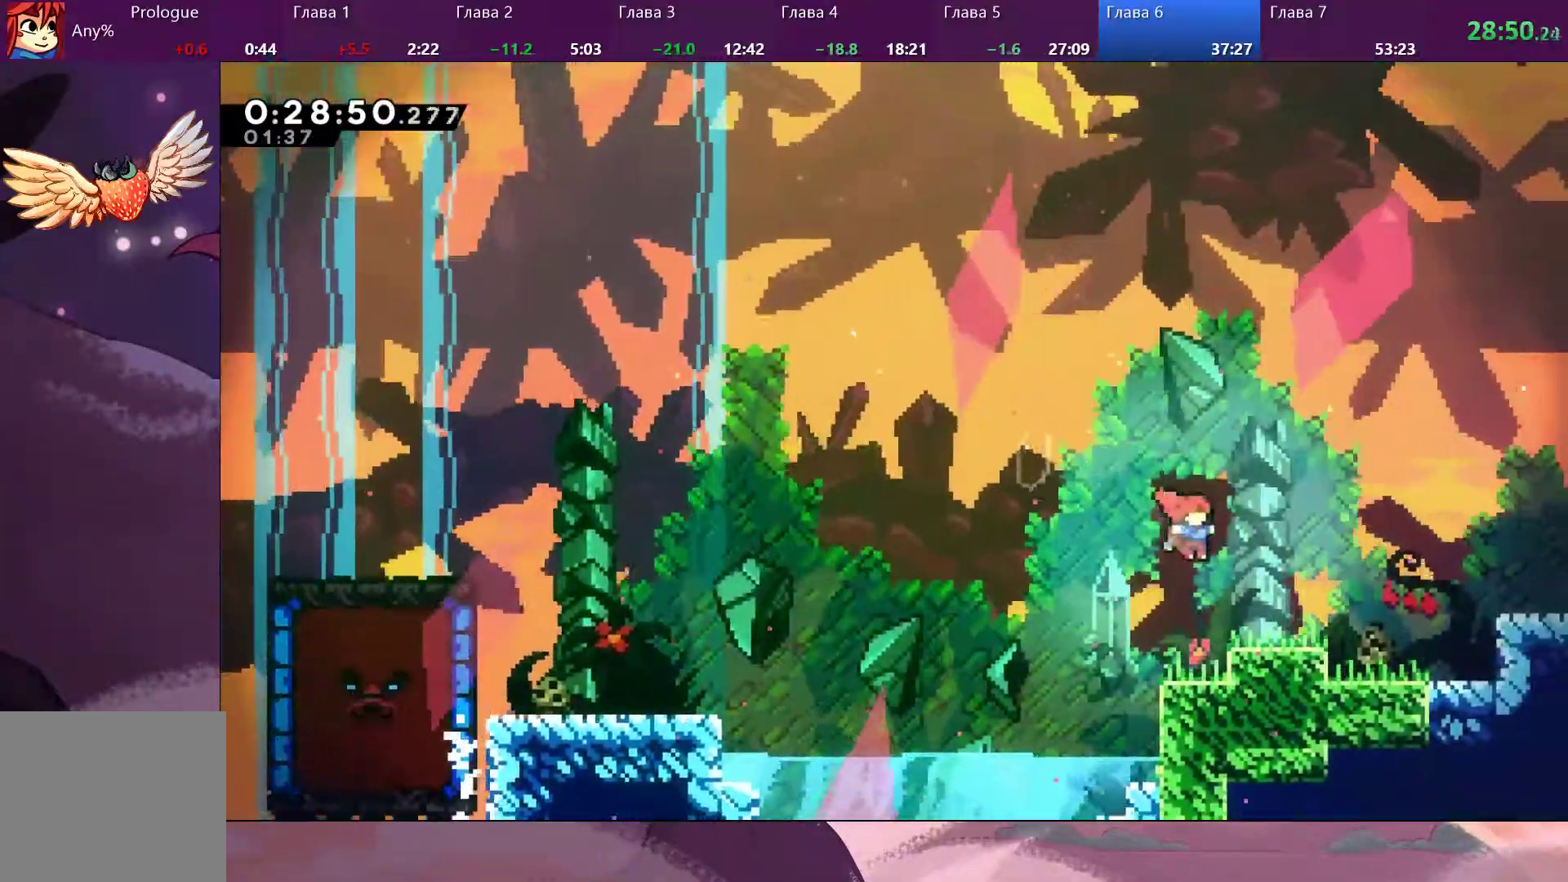
{"dt_ms": 500, "buttons": [], "left_stick": "right", "right_stick": "center", "events": [[67, "SQUARE", "down"], [233, "SQUARE", "up"]]}
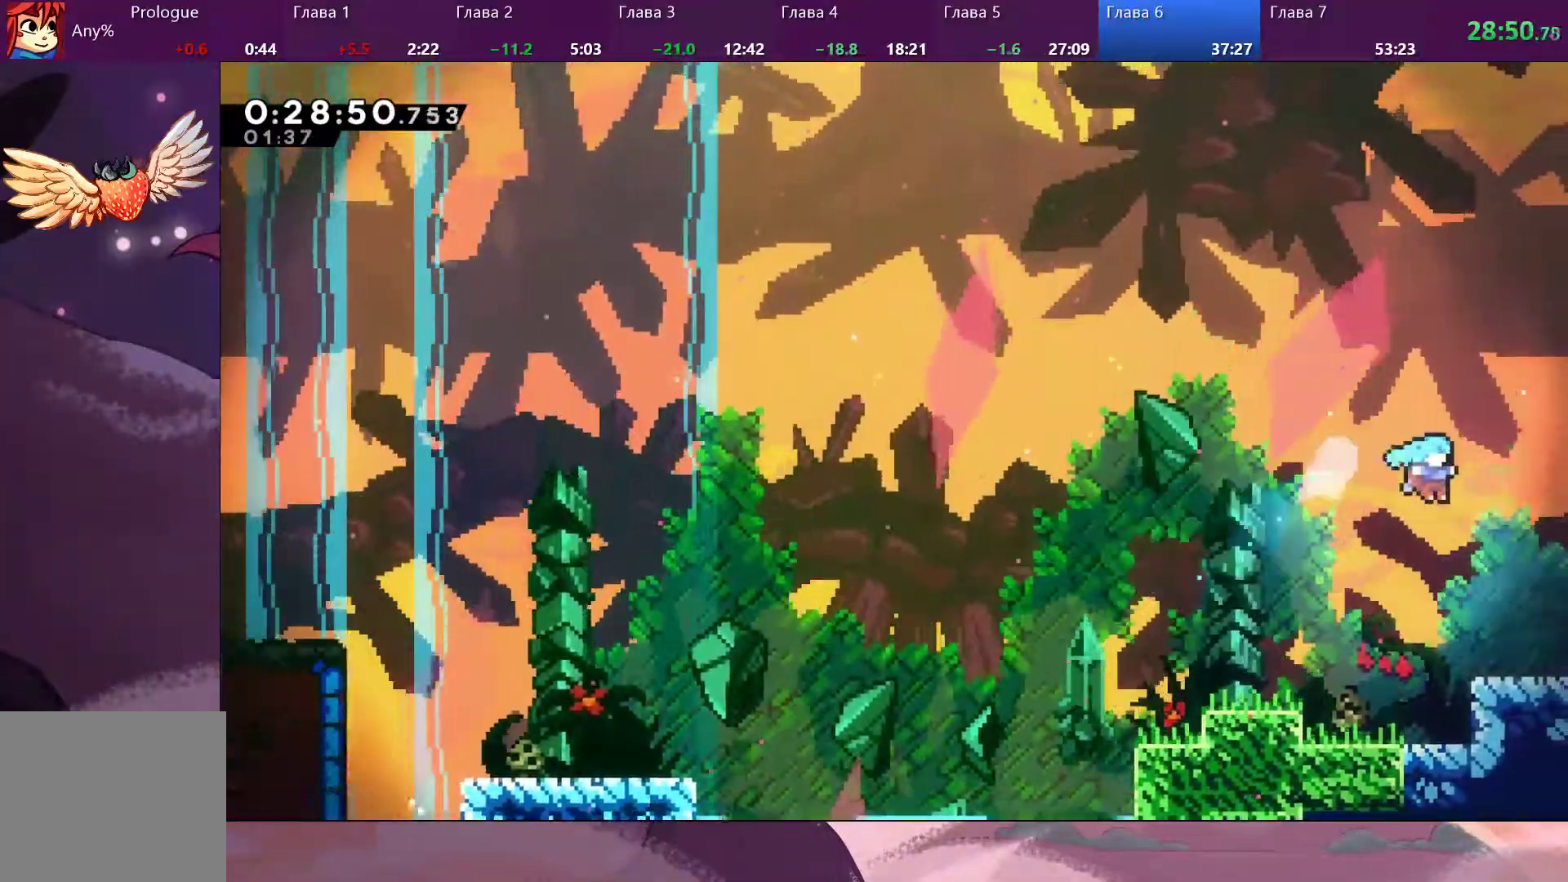
{"dt_ms": 500, "buttons": [], "left_stick": "right", "right_stick": "center", "events": [[100, "SQUARE", "down"], [233, "SQUARE", "up"]]}
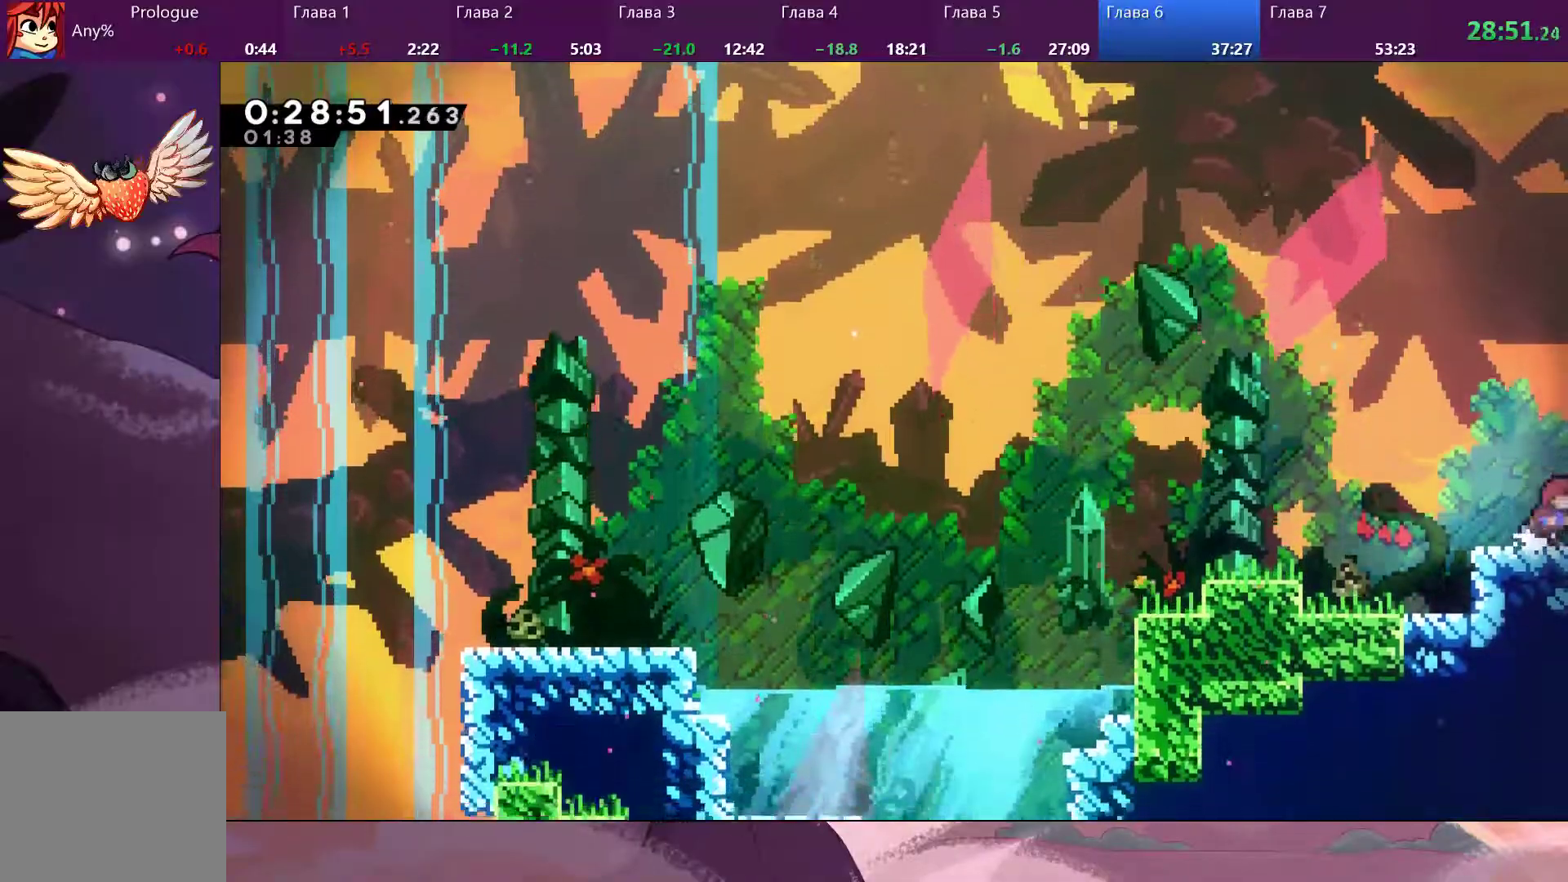
{"dt_ms": 500, "buttons": [], "left_stick": "center", "right_stick": "center", "events": [[100, "SQUARE", "down"], [133, "SQUARE", "up"], [233, "left_stick", "center"]]}
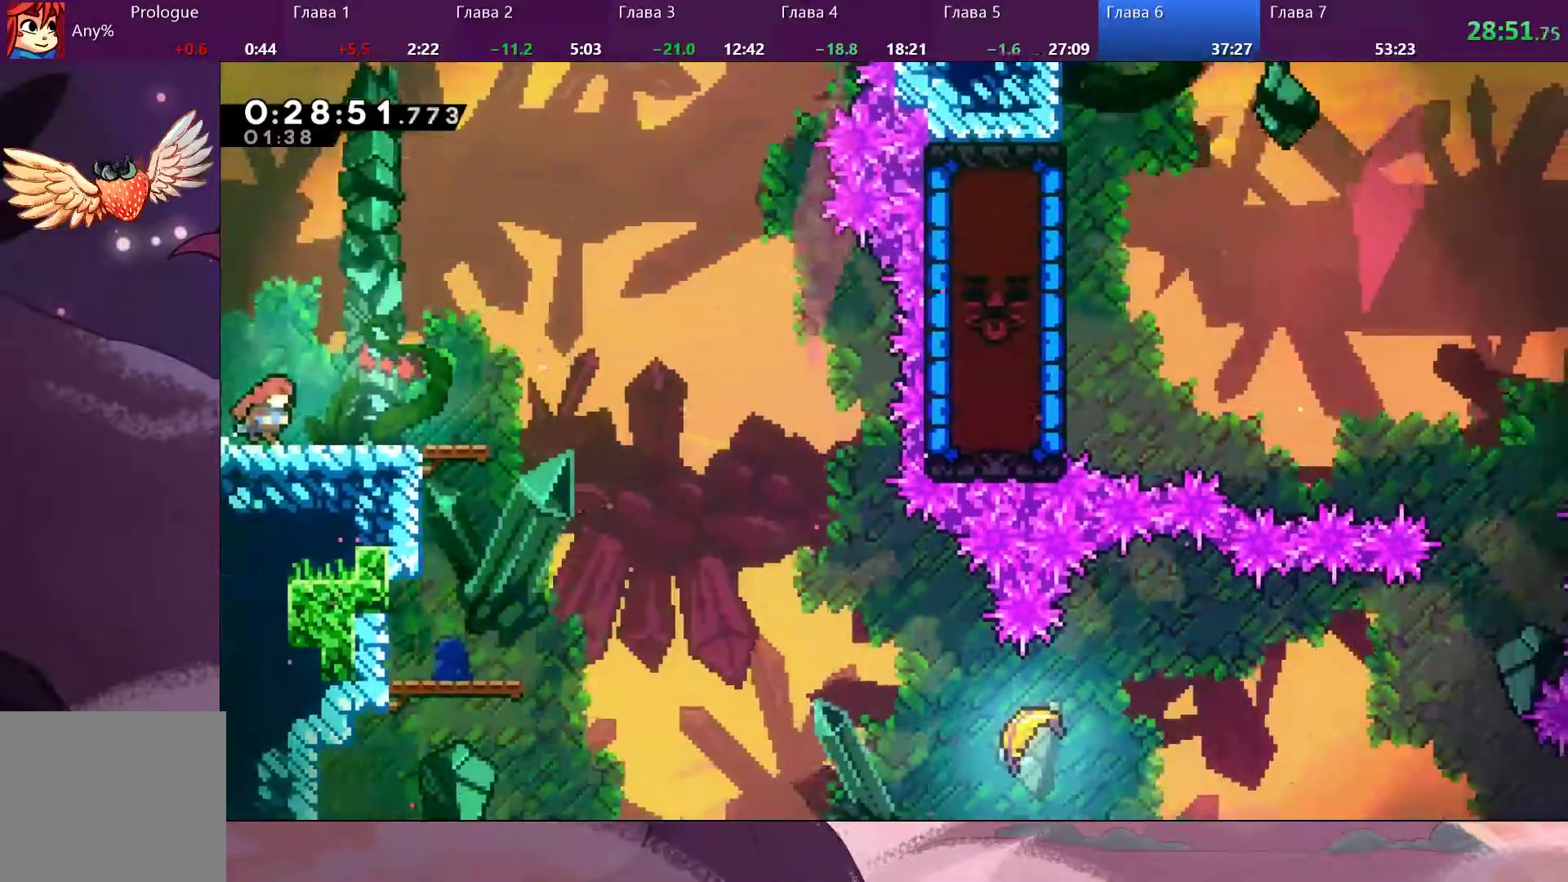
{"dt_ms": 500, "buttons": [], "left_stick": "right", "right_stick": "center"}
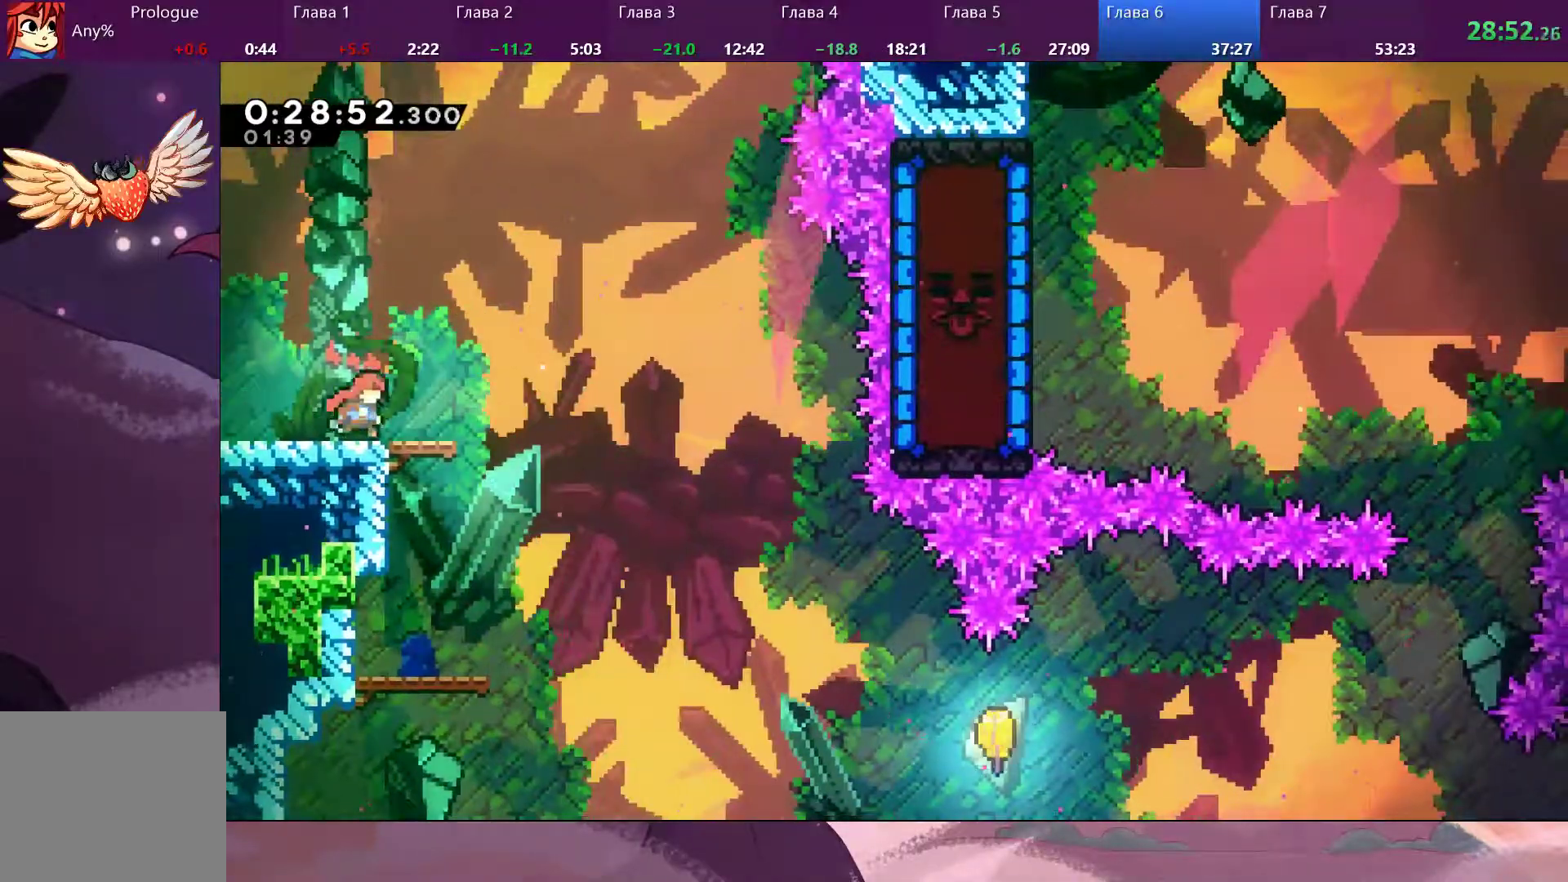
{"dt_ms": 500, "buttons": [], "left_stick": "right", "right_stick": "down-right", "events": [[133, "CROSS", "down"], [233, "CROSS", "up"], [300, "right_stick", "down-right"]]}